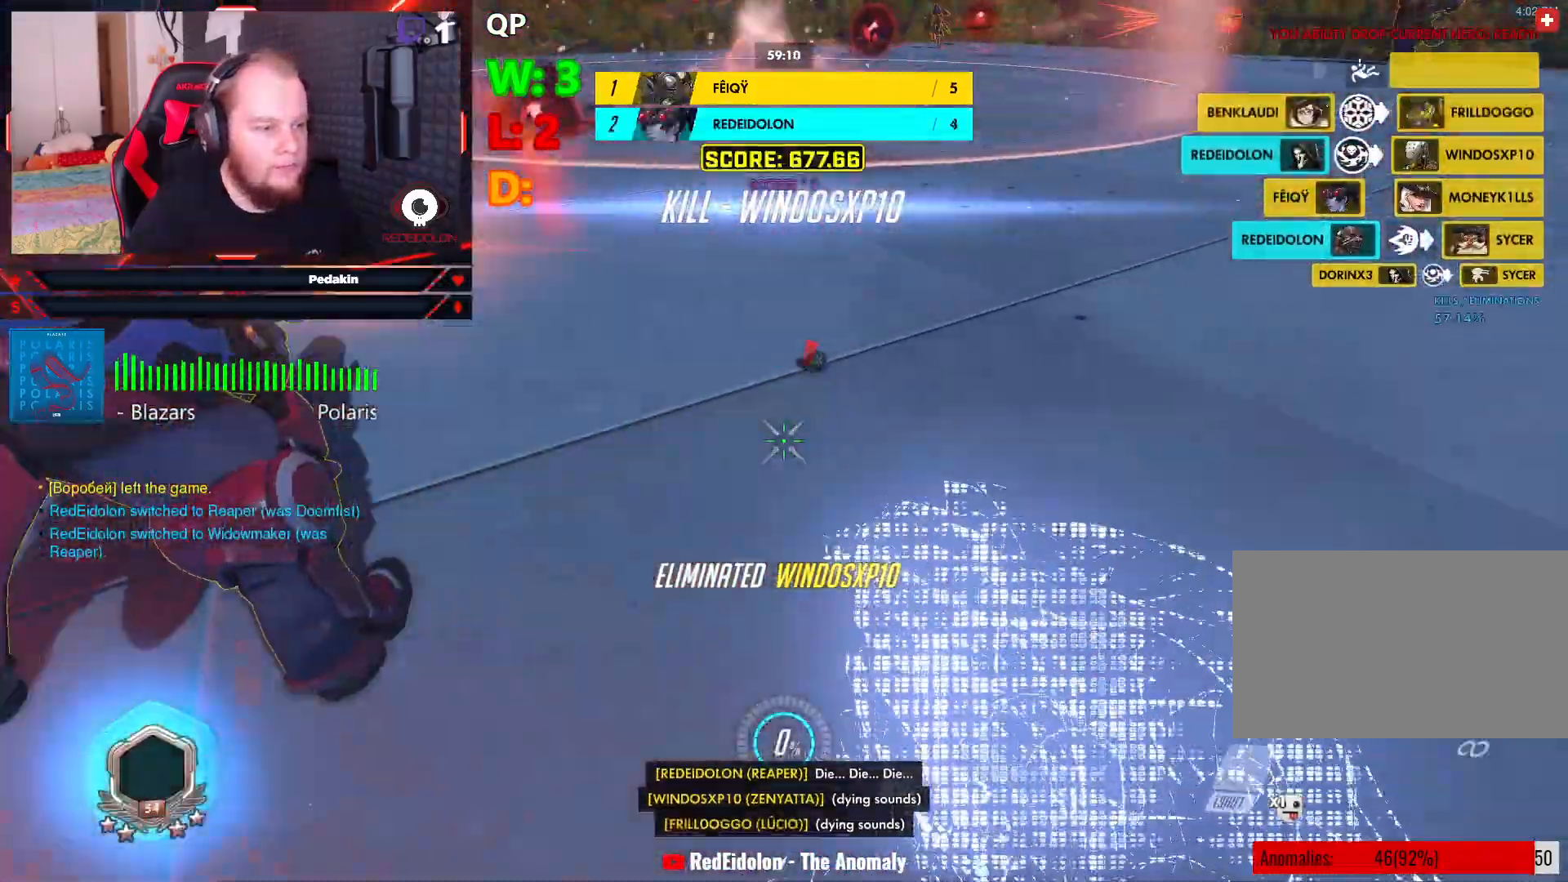
Gameplay with keyboard and mouse; each line is a JSON object with the keys and mouse buttons held at the frame after it. "events" lists presses ("down") and releases ("up") of "1", "2", "3", "4", "5", "a", "alt", "c", "caps_lock", "ctrl", "d", "e", "f", "g", "q", "r", "s", "shift", "space", "t", "tab", "v", "w", "x", "z", "mouse_left", "mouse_wheel" and "mouse_right" between this image and that frame as [ms after this image, input, new state], when the widget could be followed in between. "mouse_left", "mouse_wheel", "mouse_right" = the "left", "wheel", "right" buttons of the "mouse" list. No other keys are recorded. "wheel" means that the mouse wheel is clicked or scrolled. Not read: mouse_move.
{"keys": ["a", "s", "space"], "mouse": ["left"], "events": [[187, "d", "up"], [229, "w", "down"], [291, "a", "down"], [374, "mouse_left", "down"], [374, "space", "down"], [374, "w", "up"], [479, "s", "down"]]}
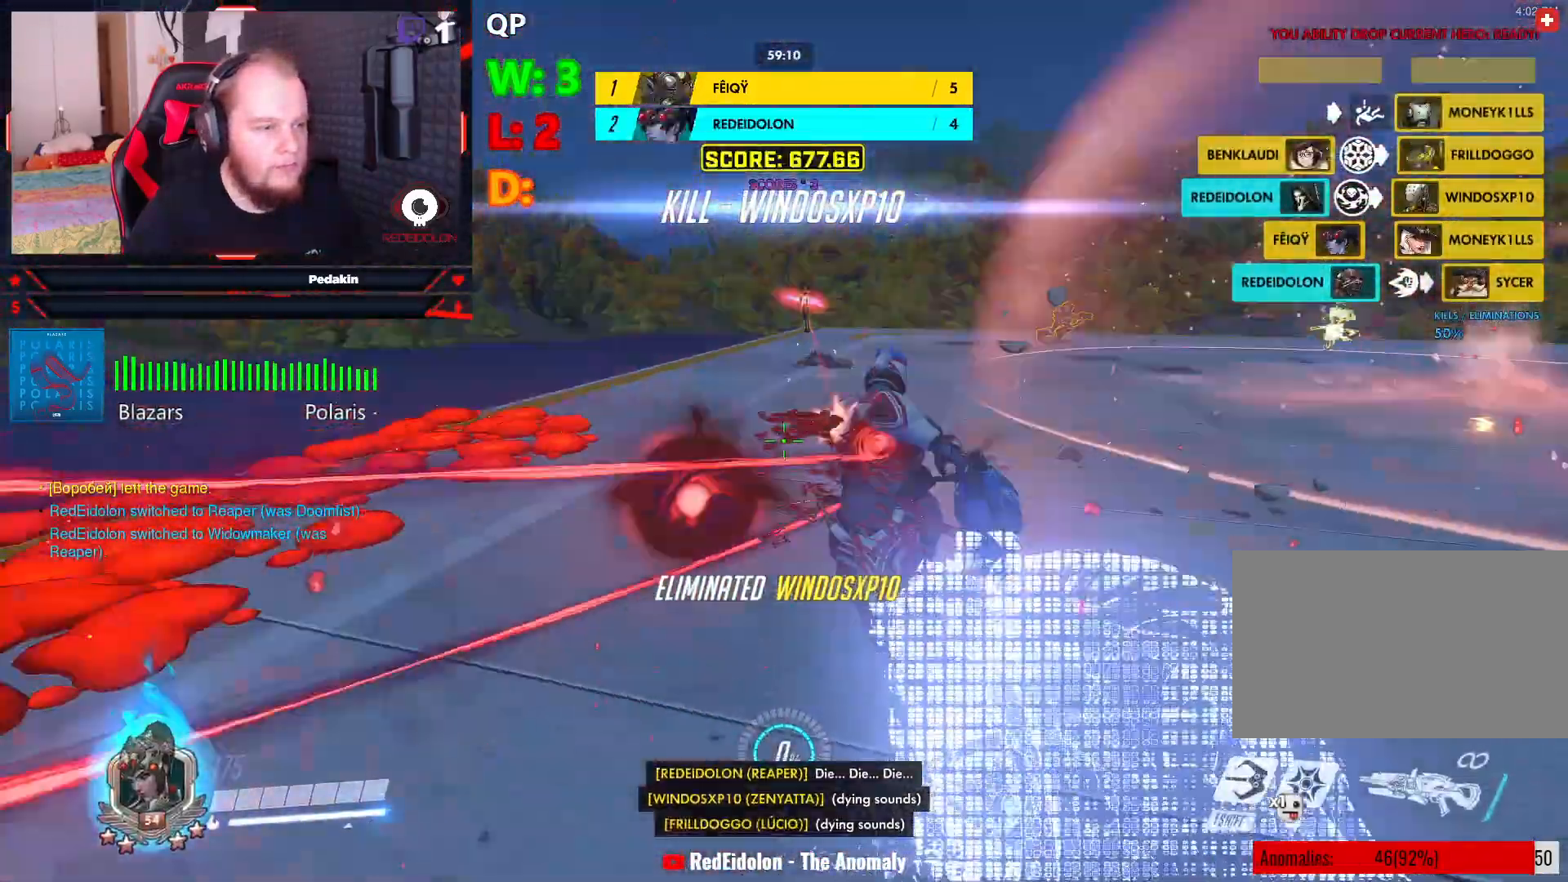
{"keys": ["d", "s"], "mouse": ["left"], "events": [[20, "space", "up"], [62, "a", "up"], [479, "d", "down"]]}
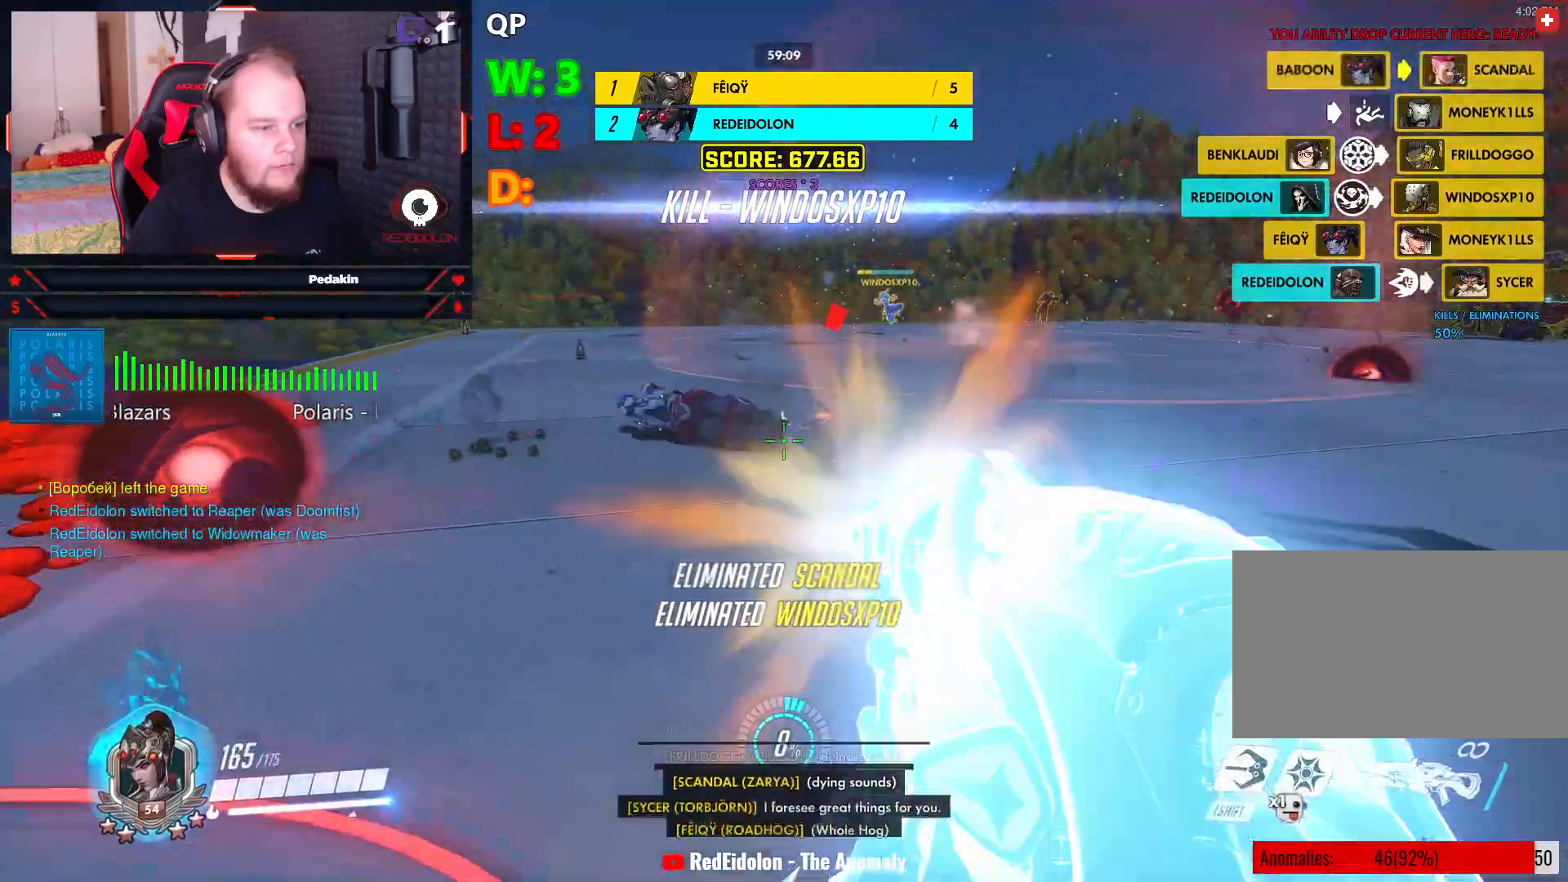
{"keys": ["w"], "mouse": ["right"], "events": [[41, "s", "up"], [166, "space", "down"], [166, "w", "down"], [270, "mouse_left", "up"], [312, "d", "up"], [312, "mouse_right", "down"], [312, "space", "up"]]}
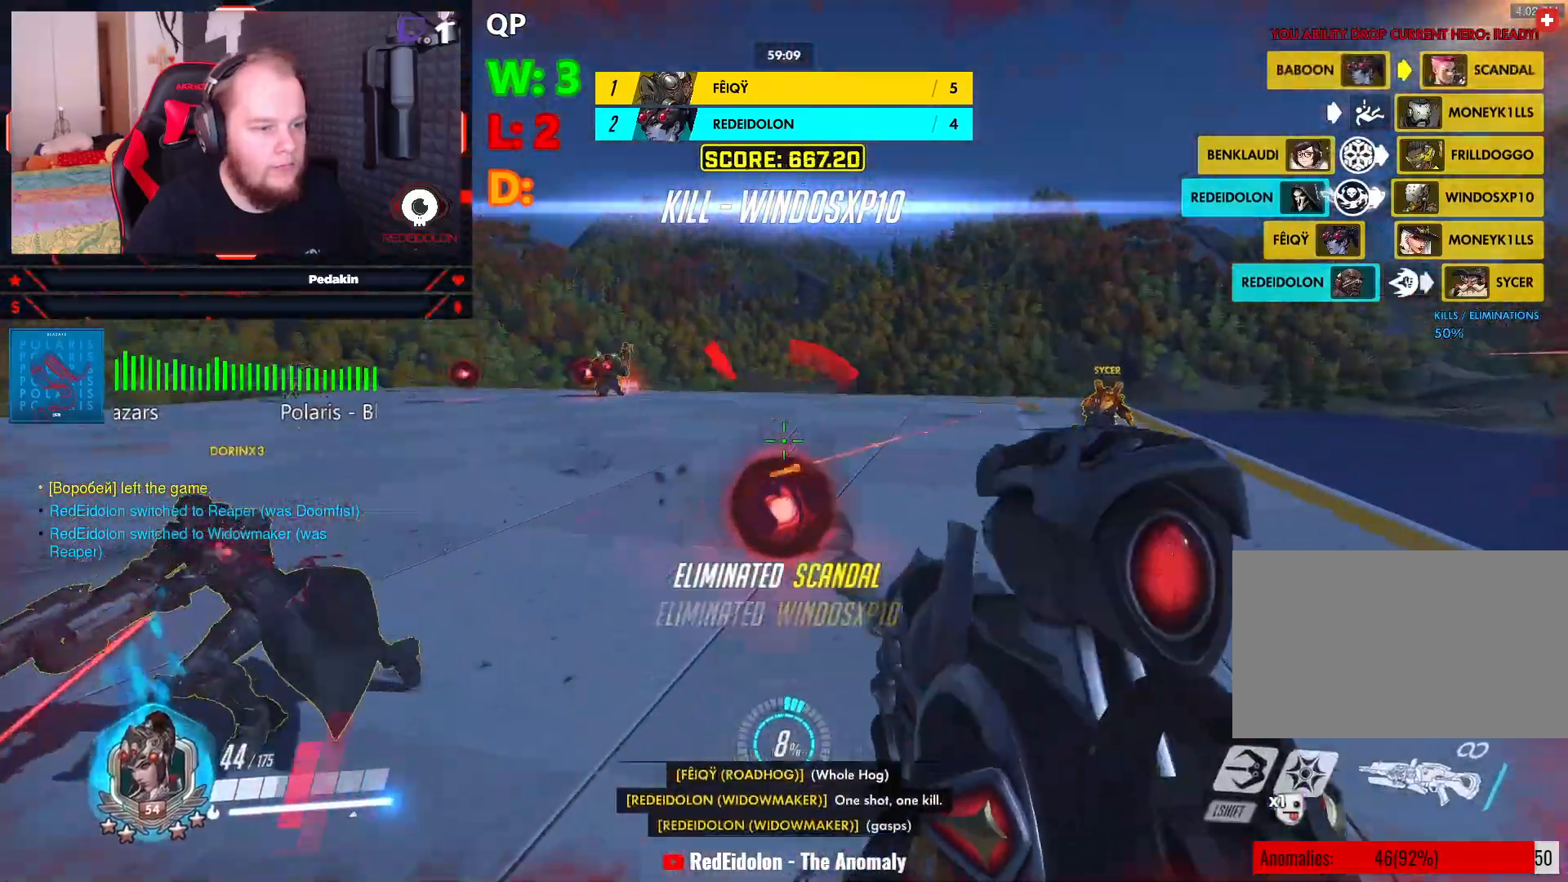
{"keys": ["d", "w"], "mouse": ["right"], "events": [[145, "d", "down"]]}
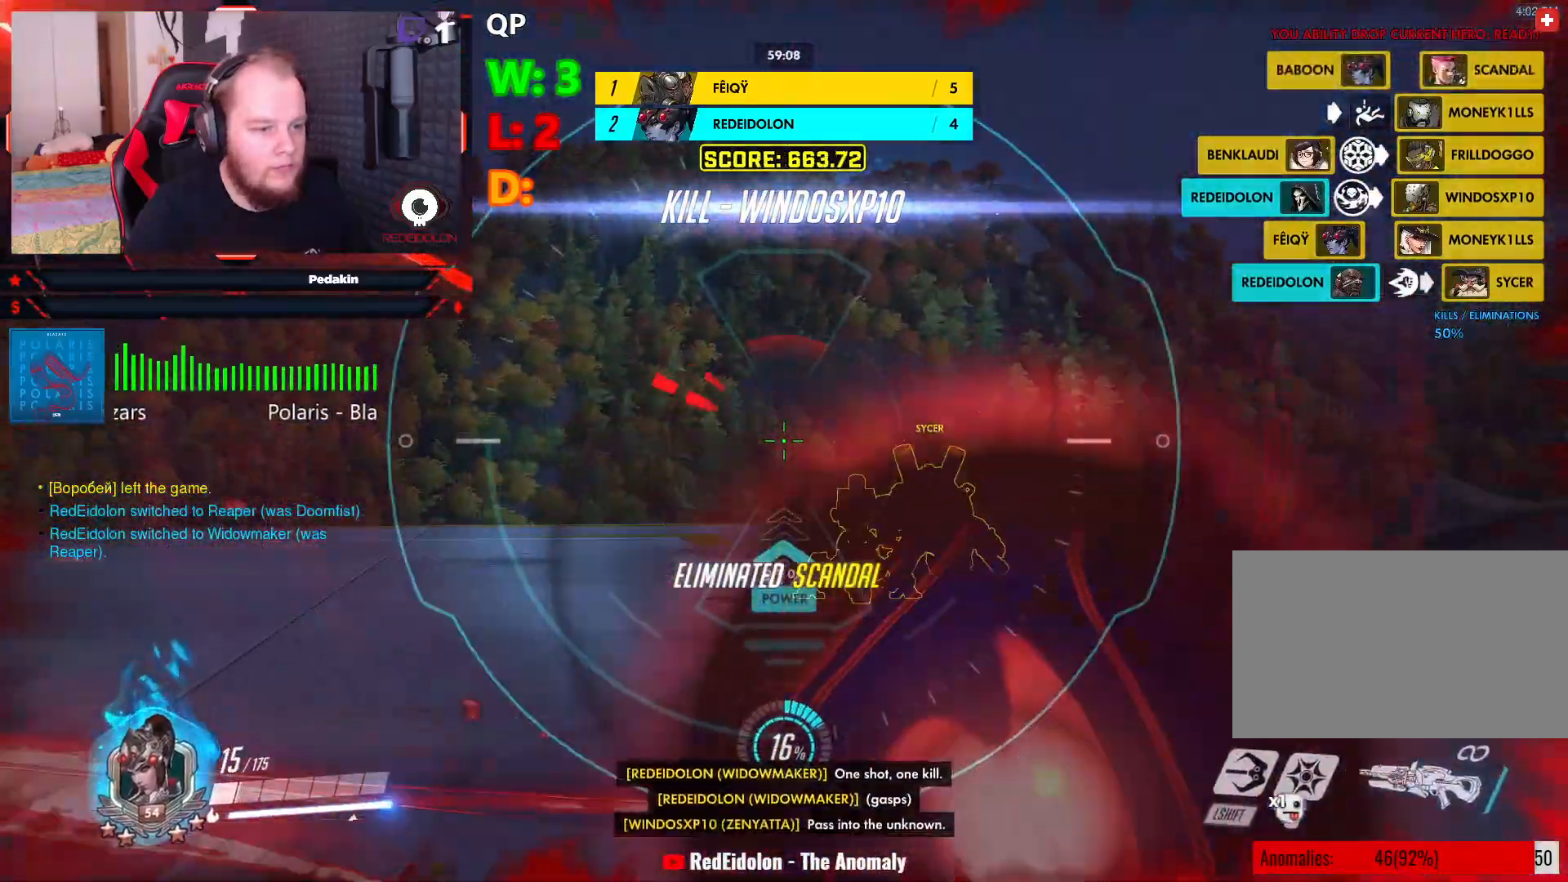
{"keys": ["d", "space", "w"], "mouse": [], "events": [[250, "space", "down"], [291, "mouse_left", "down"], [395, "mouse_left", "up"], [395, "space", "up"], [437, "space", "down"], [479, "mouse_right", "up"]]}
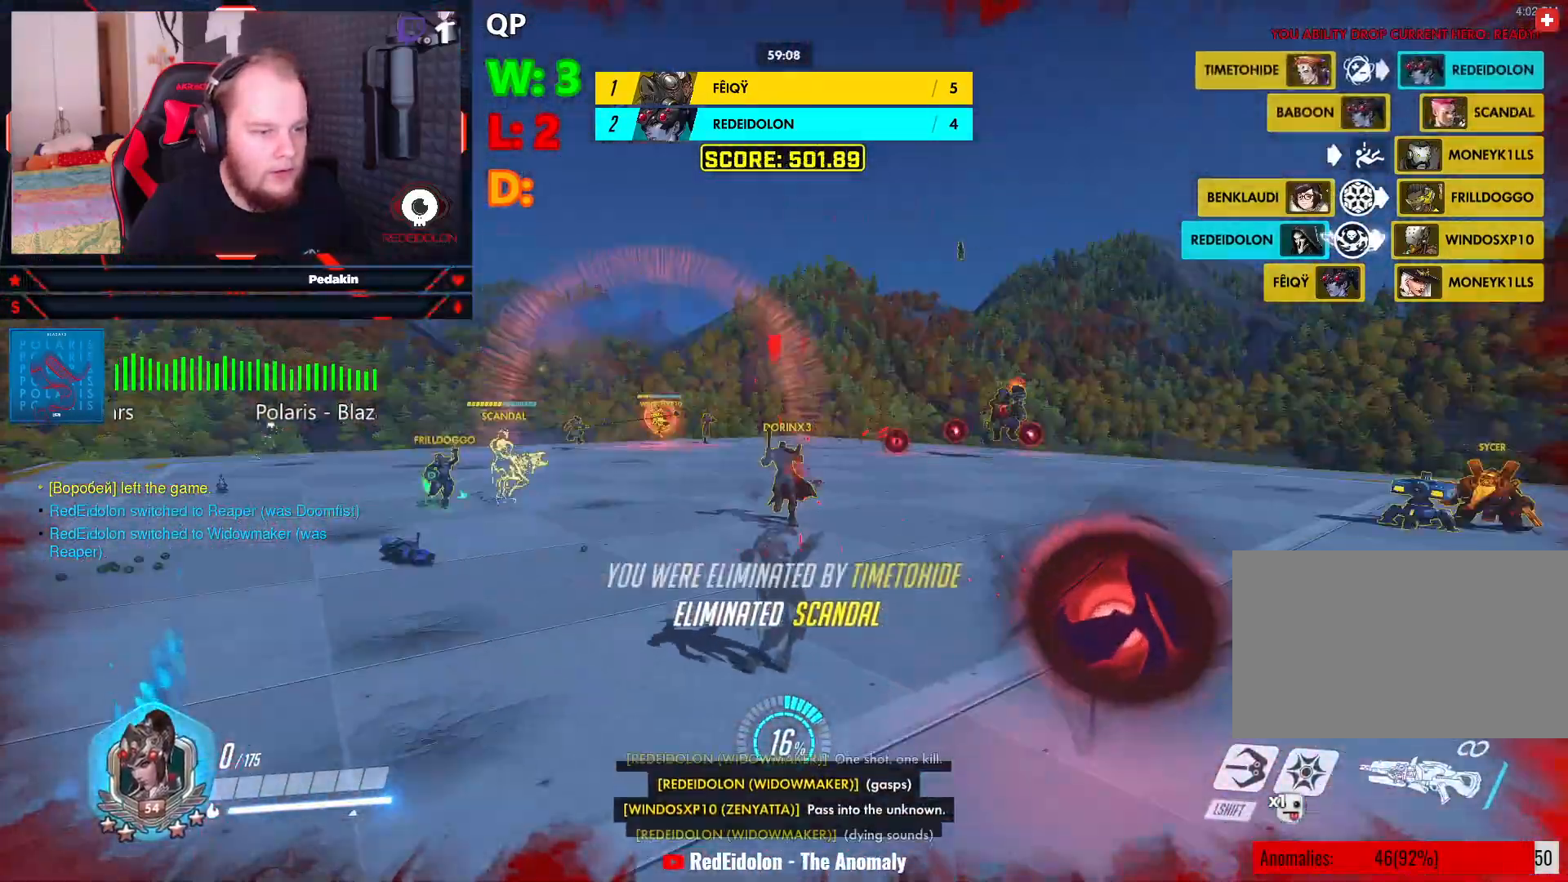
{"keys": ["s", "space"], "mouse": [], "events": [[20, "space", "up"], [124, "w", "up"], [166, "d", "up"], [354, "s", "down"], [500, "space", "down"]]}
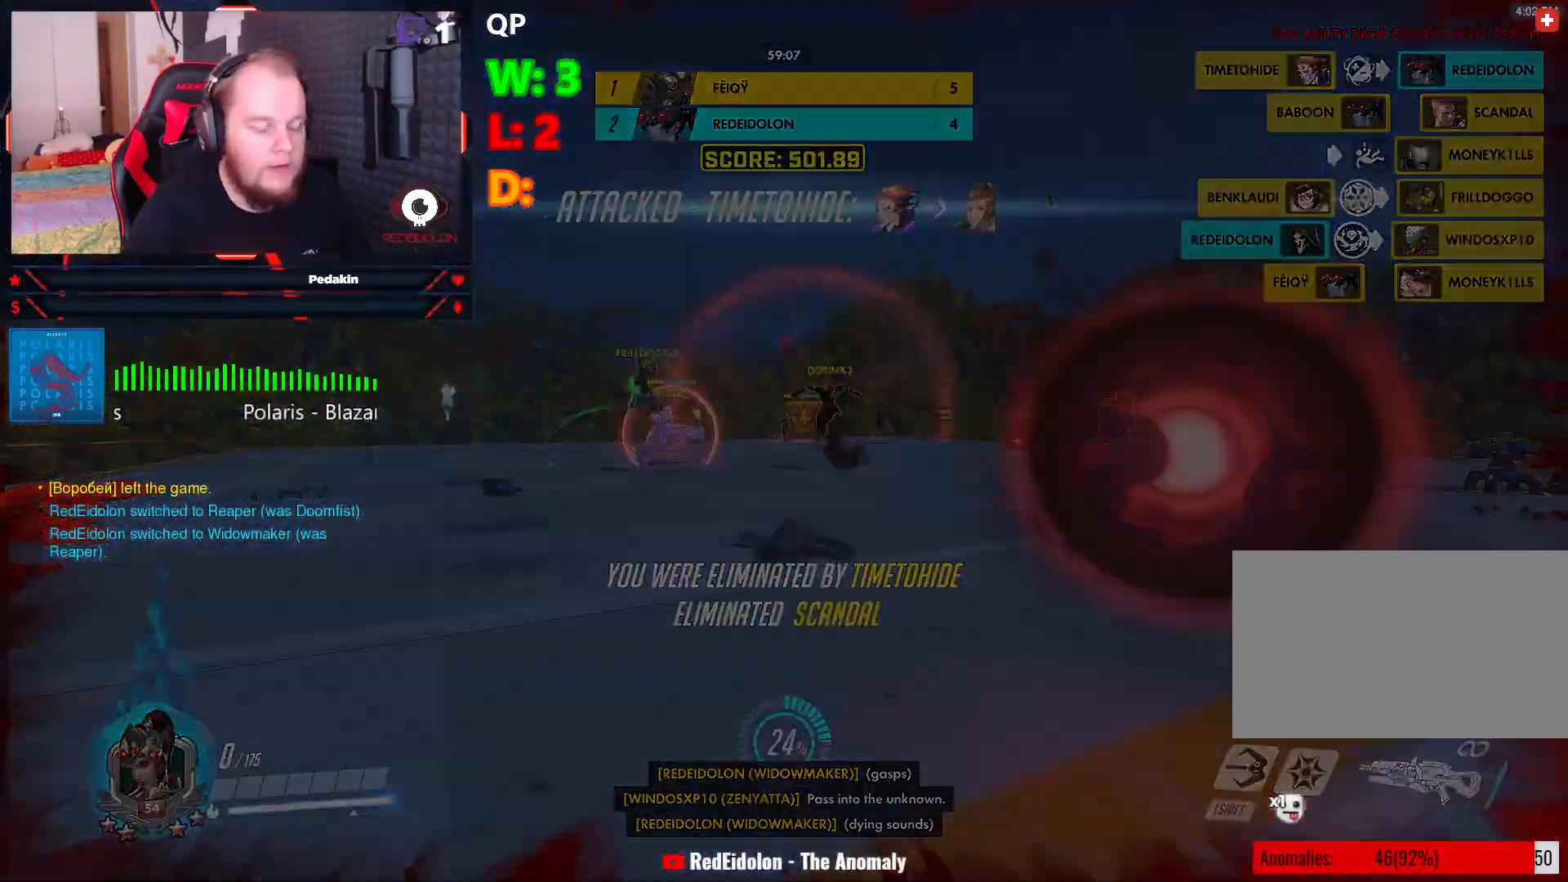
{"keys": ["d", "s"], "mouse": [], "events": [[83, "space", "up"], [479, "d", "down"]]}
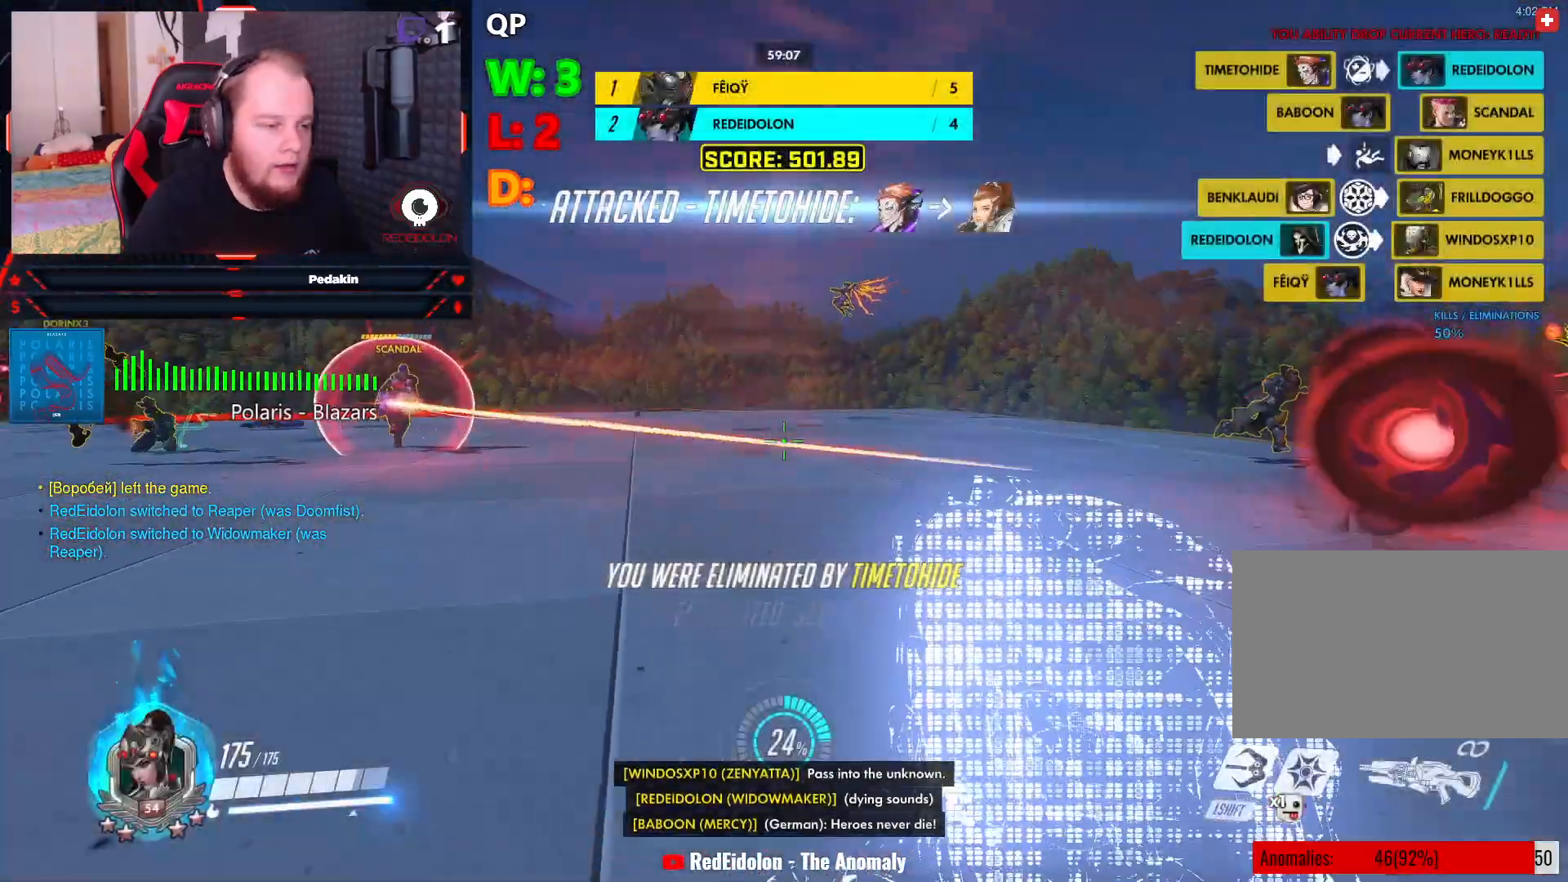
{"keys": ["d", "w"], "mouse": ["right"], "events": [[20, "s", "up"], [104, "mouse_right", "down"], [479, "w", "down"]]}
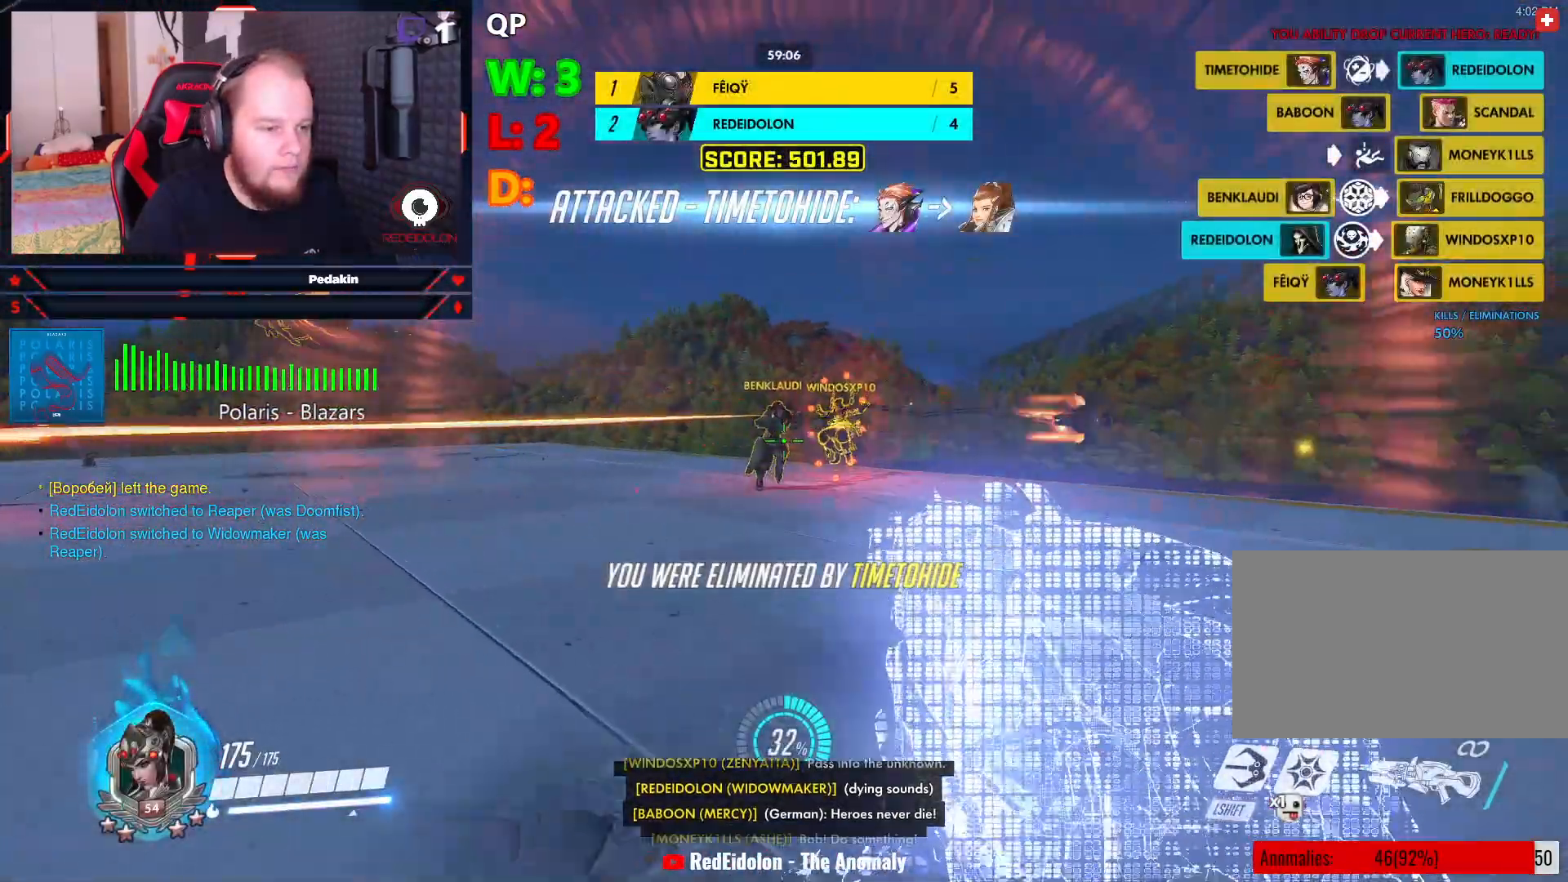
{"keys": ["a"], "mouse": ["right"], "events": [[124, "d", "up"], [229, "a", "down"], [270, "w", "up"]]}
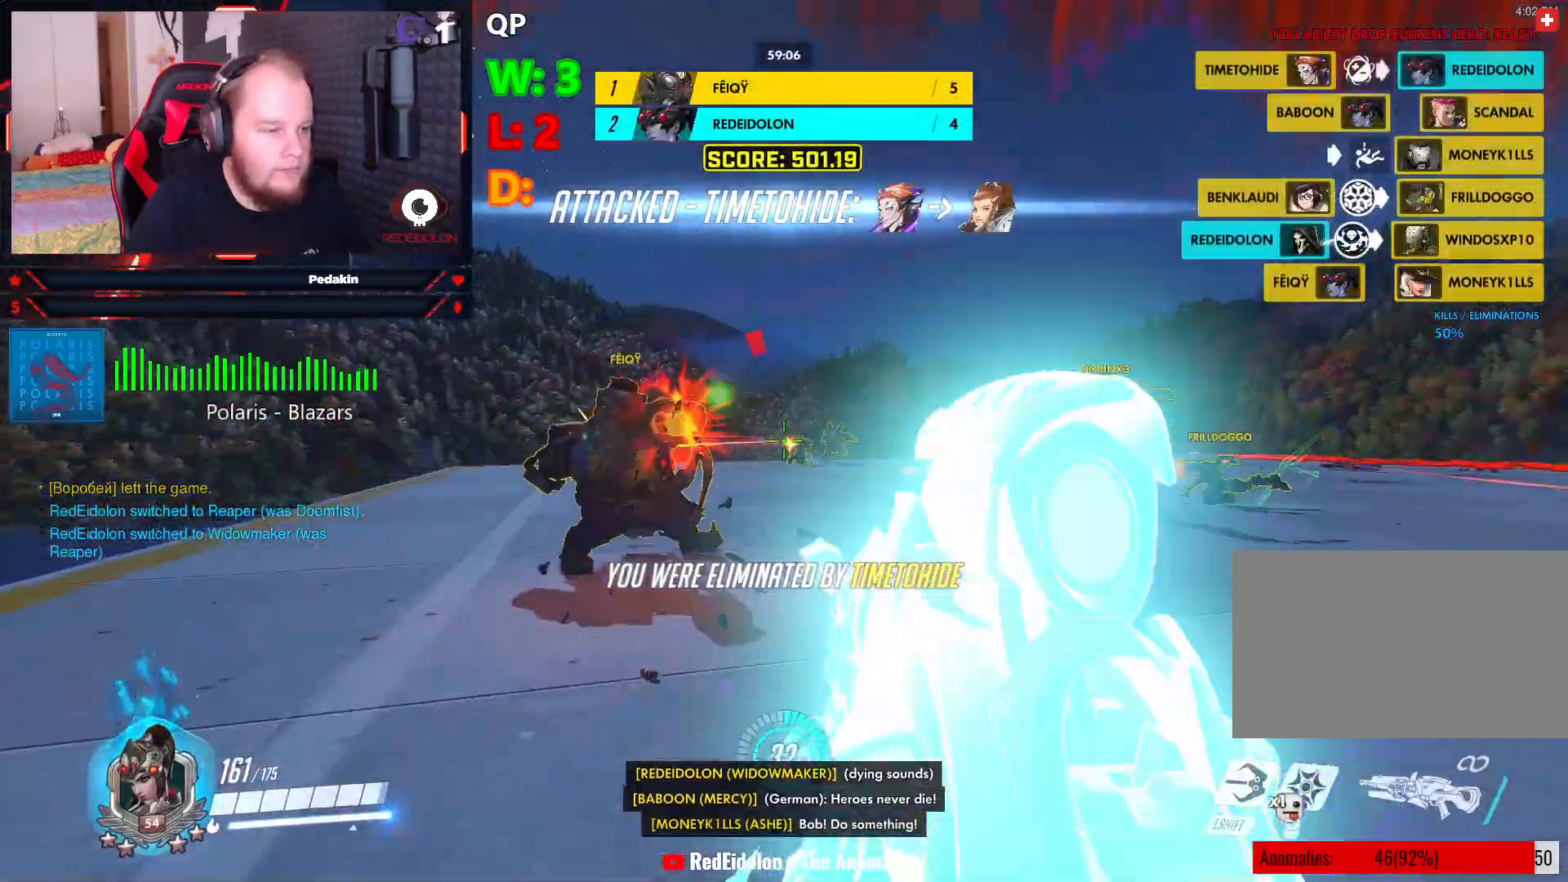
{"keys": ["a", "s"], "mouse": ["right"], "events": [[416, "s", "down"]]}
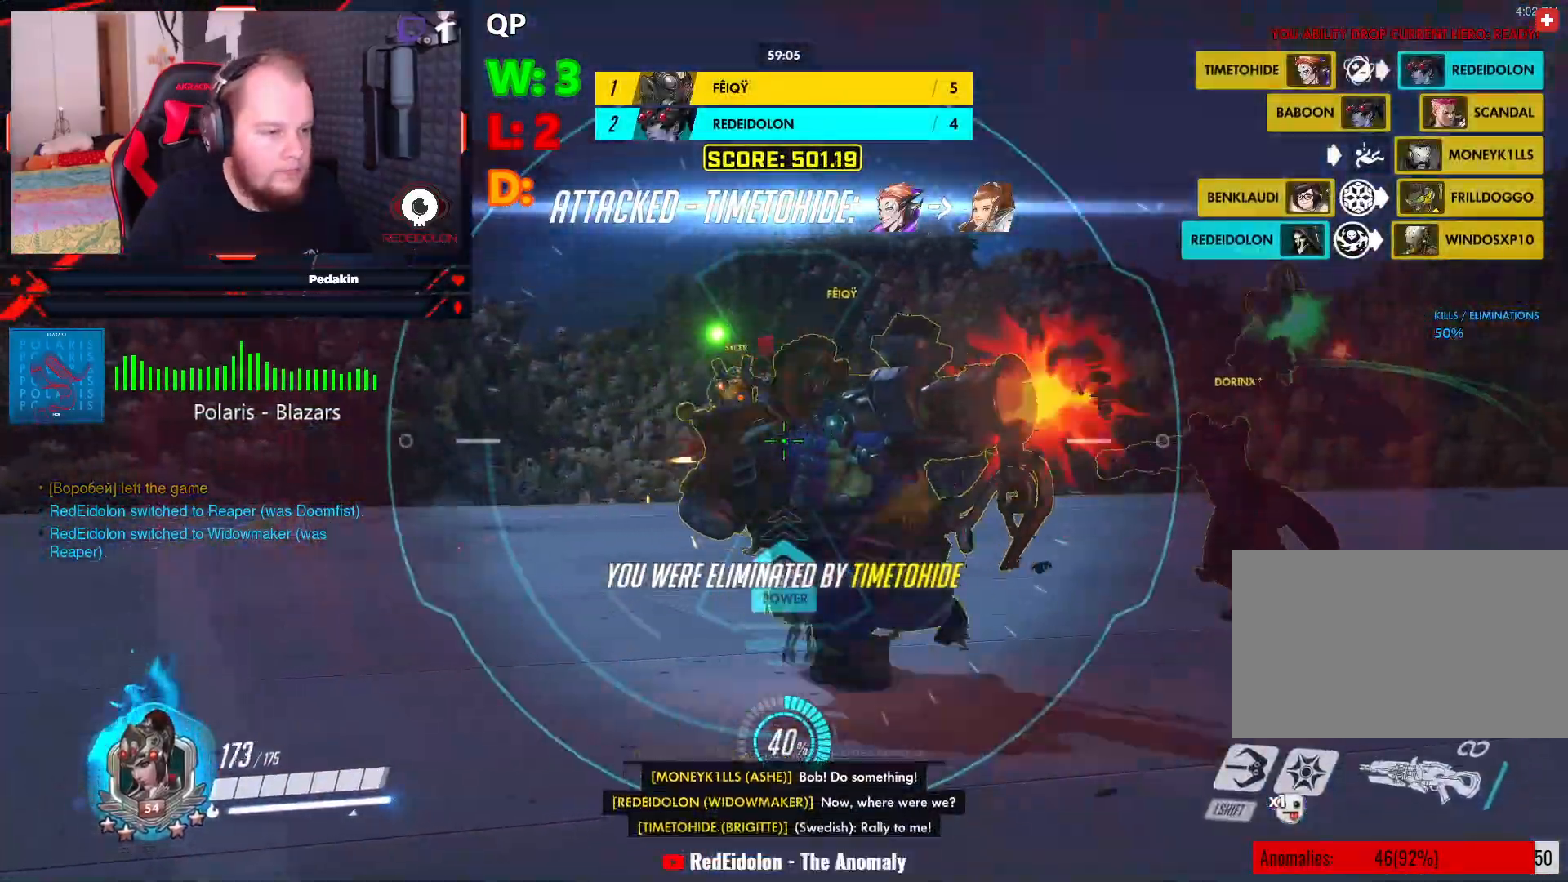
{"keys": ["a", "w"], "mouse": ["right"], "events": [[291, "s", "up"], [395, "w", "down"]]}
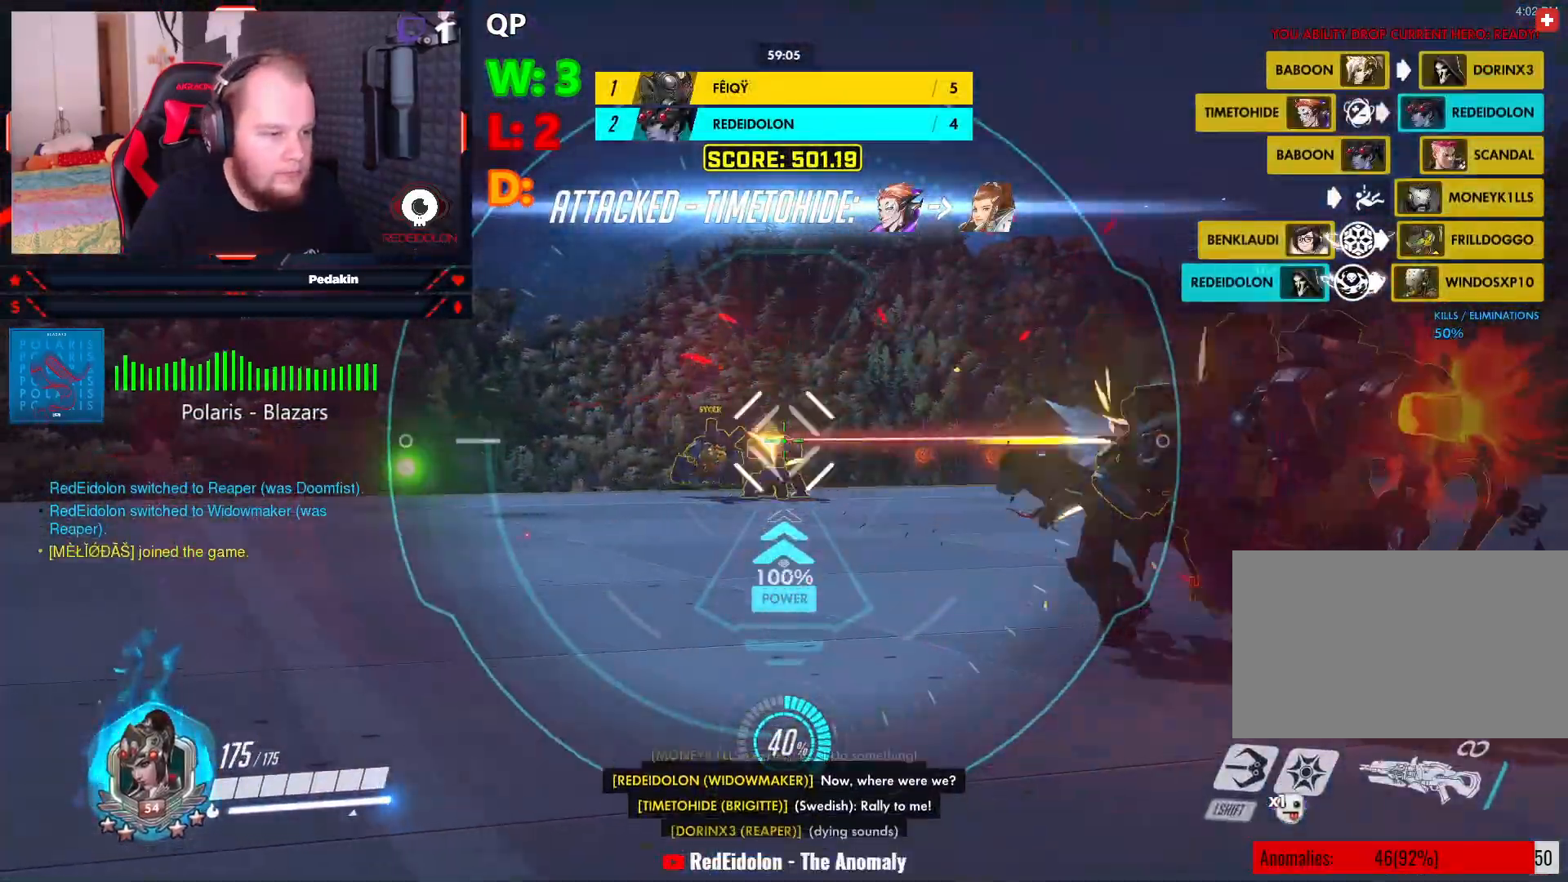
{"keys": ["d", "s"], "mouse": ["right"], "events": [[166, "w", "up"], [312, "mouse_left", "down"], [312, "s", "down"], [416, "a", "up"], [416, "d", "down"], [458, "mouse_left", "up"]]}
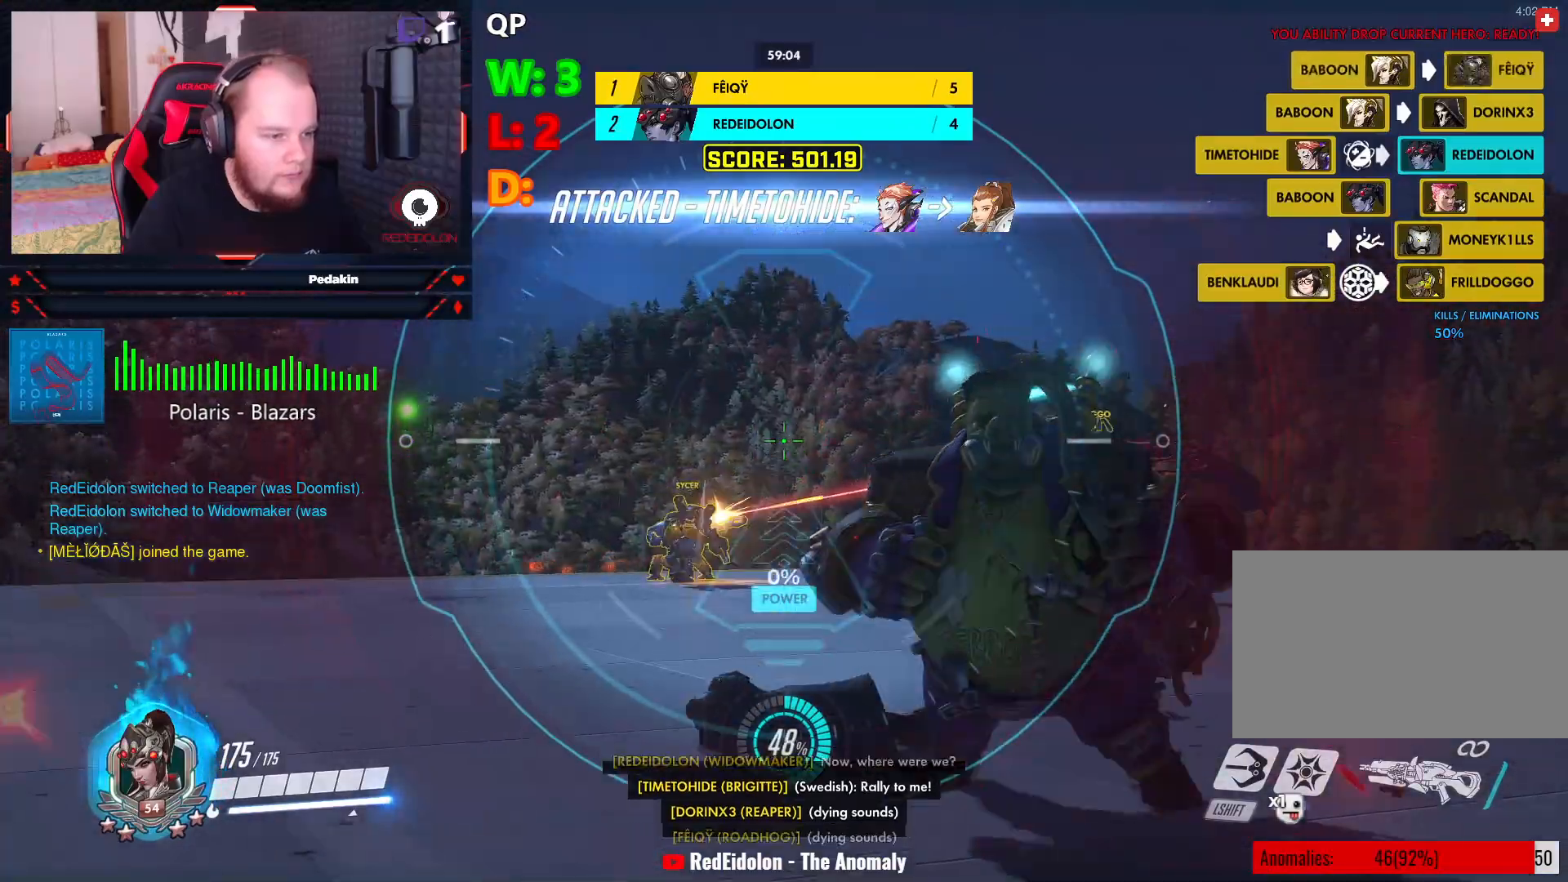
{"keys": ["a"], "mouse": ["right"], "events": [[41, "s", "up"], [229, "a", "down"], [229, "d", "up"]]}
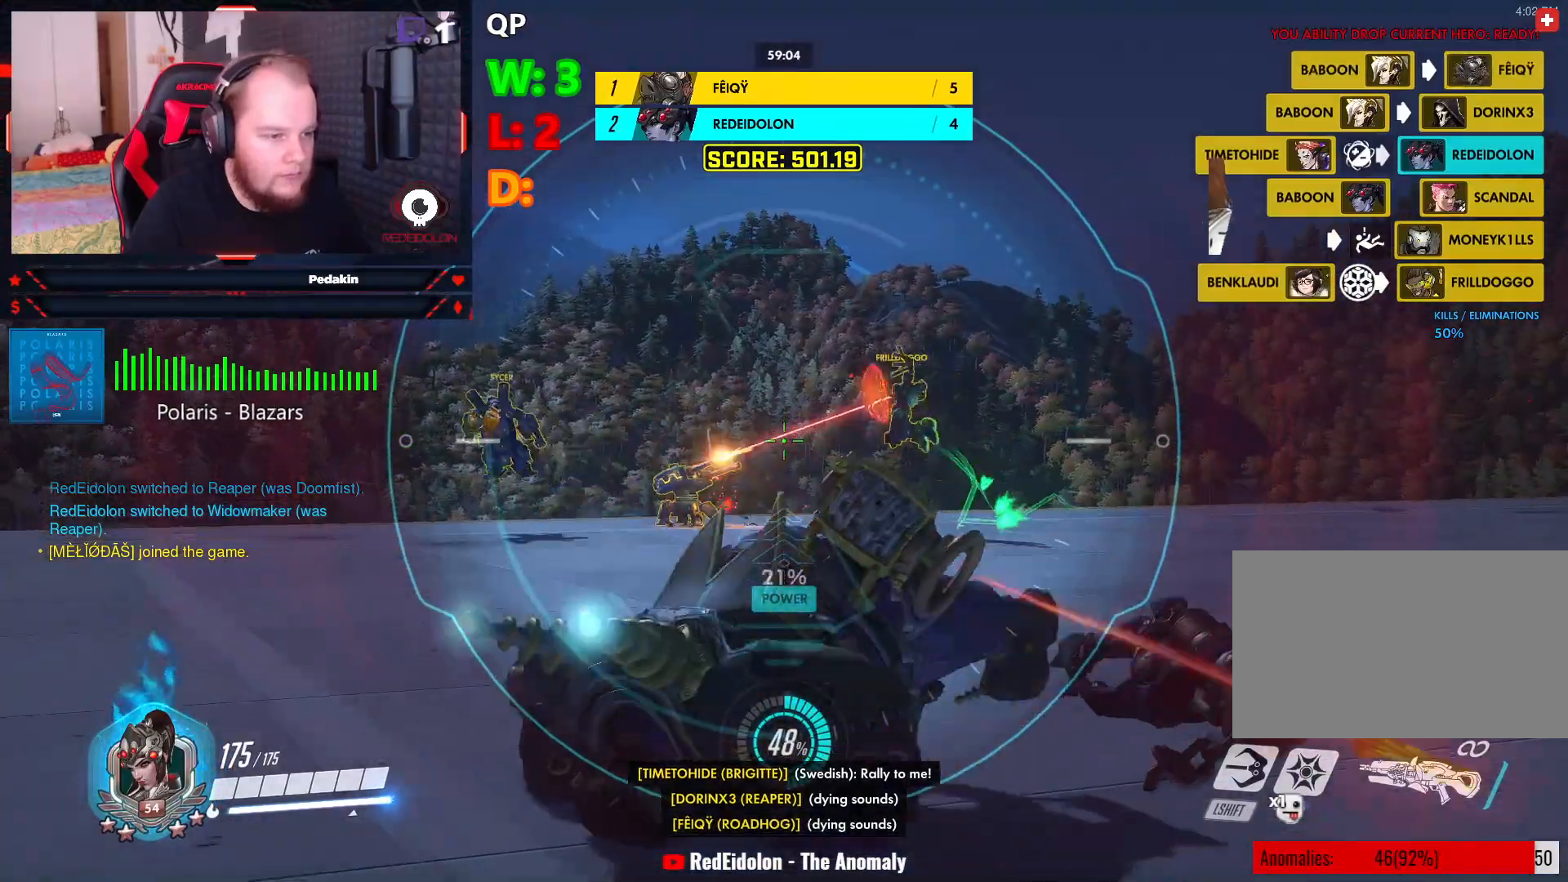
{"keys": ["a"], "mouse": ["right"], "events": [[62, "s", "down"], [166, "s", "up"]]}
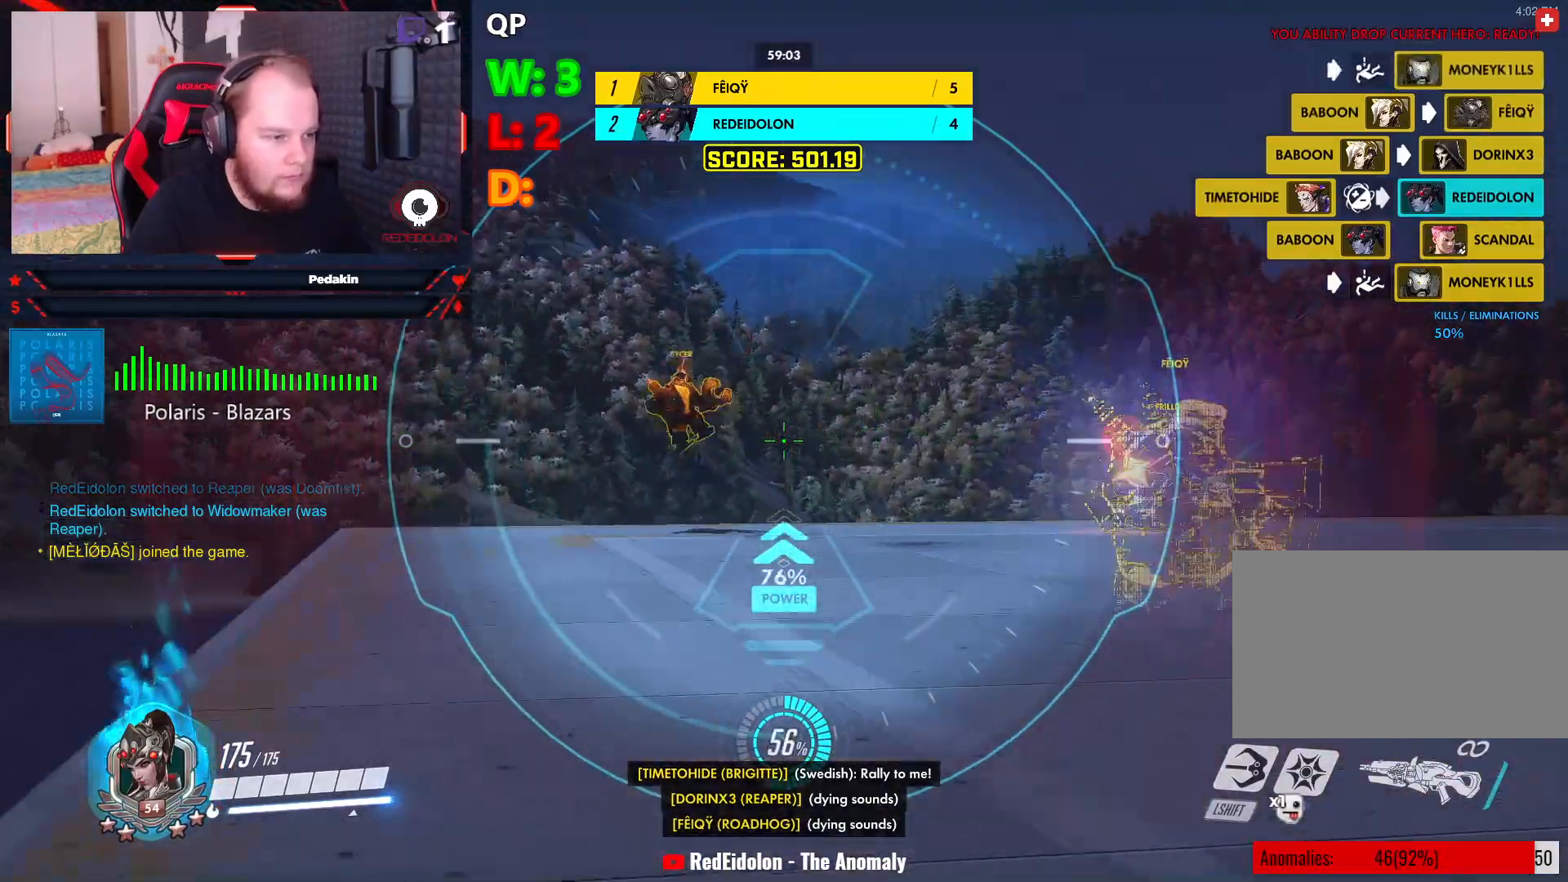
{"keys": ["d"], "mouse": ["right"], "events": [[83, "d", "down"], [124, "a", "up"], [166, "mouse_left", "down"], [270, "mouse_left", "up"]]}
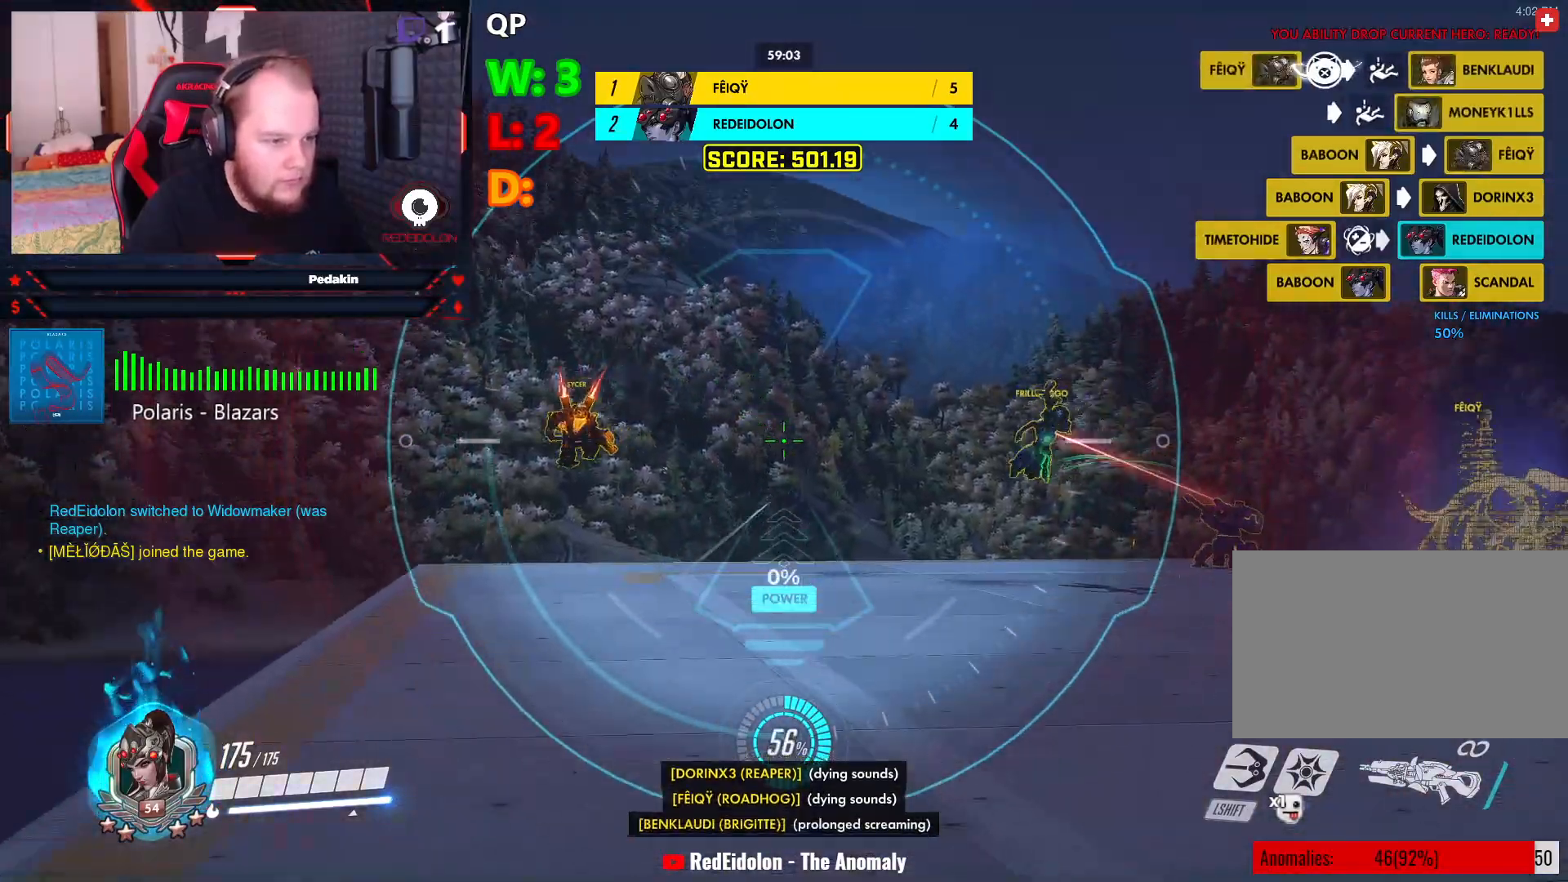
{"keys": ["a"], "mouse": ["right"], "events": [[41, "a", "down"], [83, "d", "up"]]}
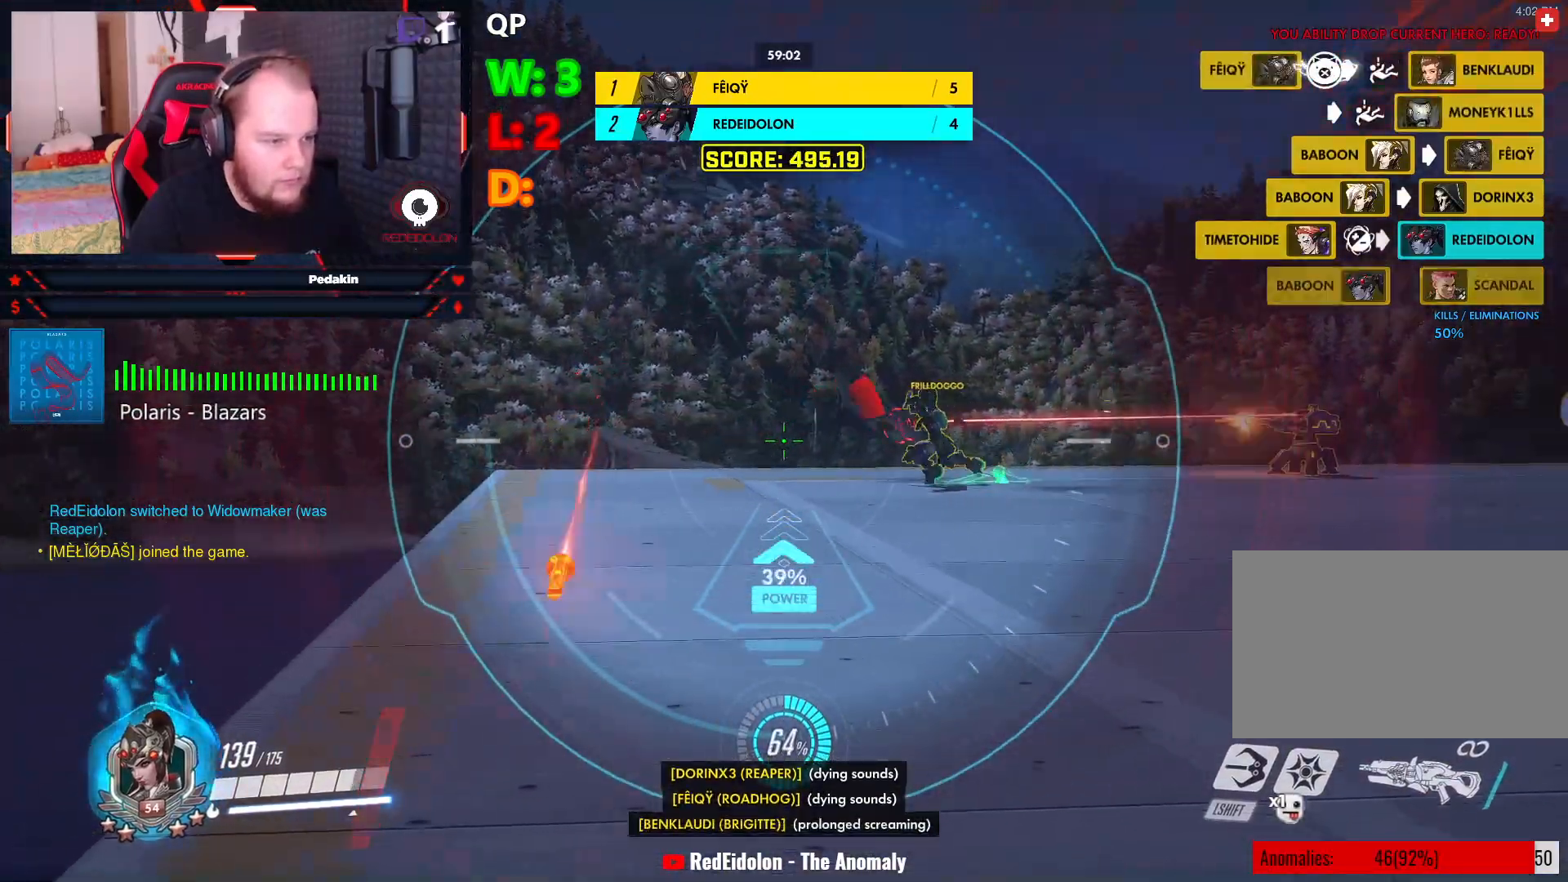
{"keys": ["d", "s"], "mouse": ["right"], "events": [[145, "d", "down"], [208, "a", "up"], [437, "s", "down"]]}
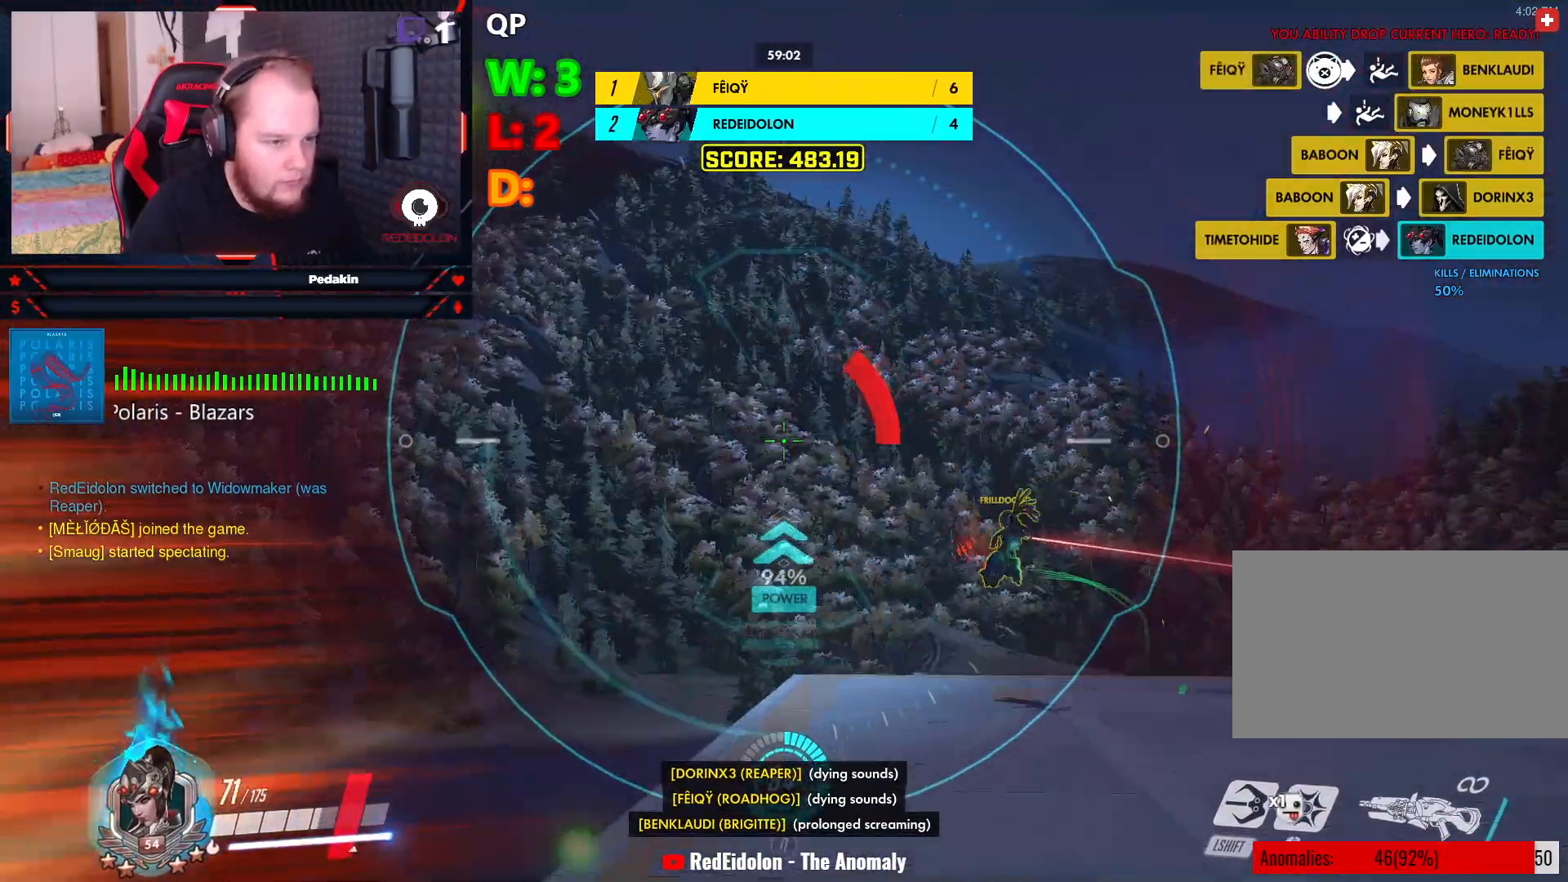
{"keys": ["a", "space"], "mouse": [], "events": [[124, "mouse_left", "down"], [229, "mouse_left", "up"], [312, "d", "up"], [354, "mouse_right", "up"], [416, "a", "down"], [458, "s", "up"], [458, "space", "down"]]}
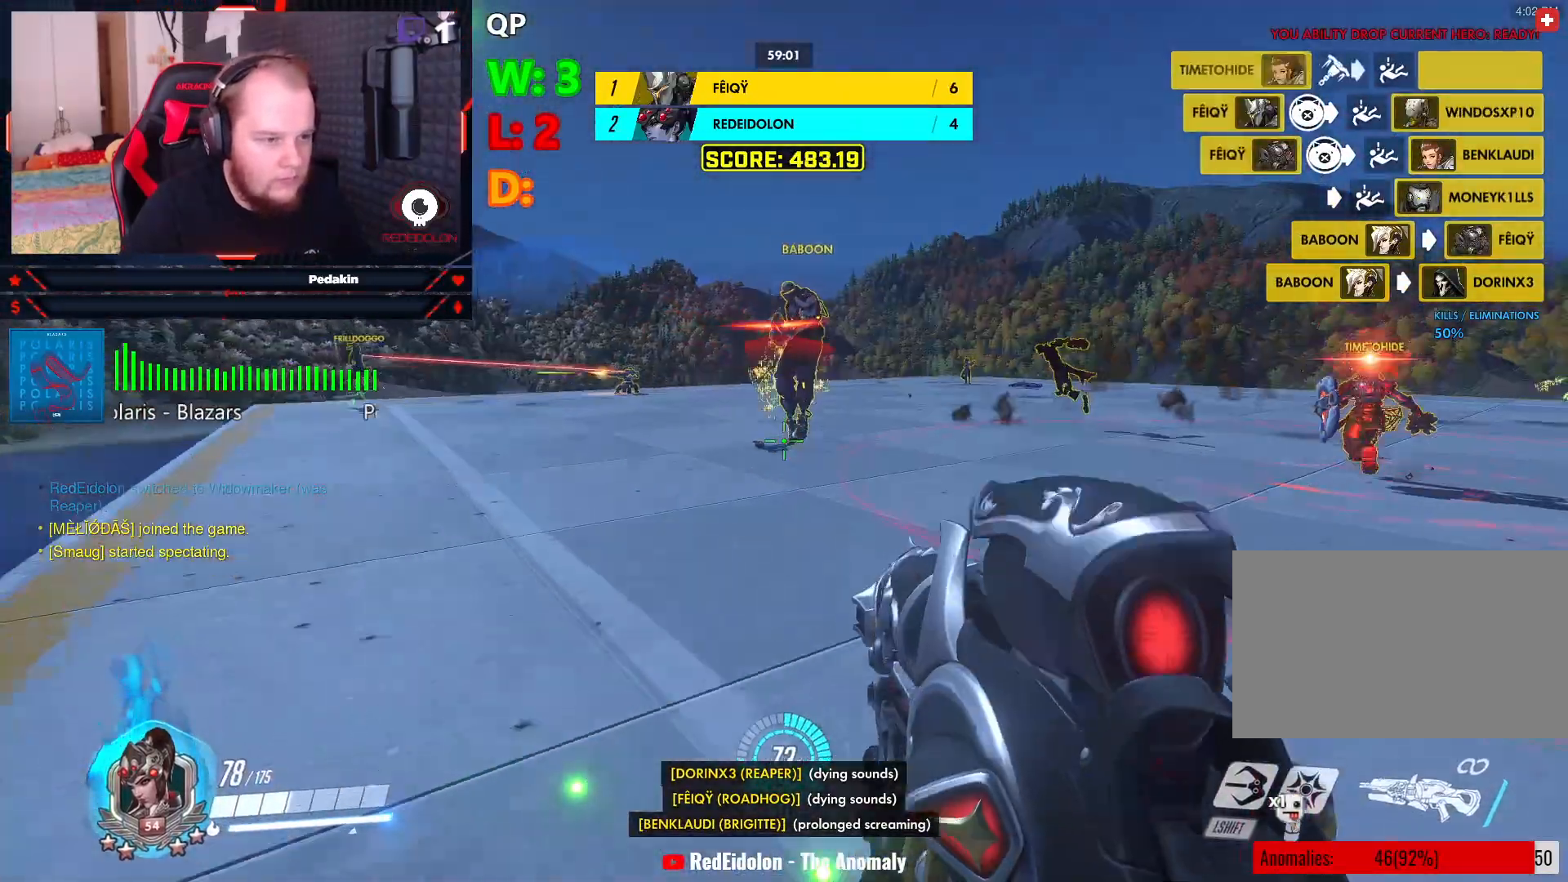
{"keys": ["a", "s"], "mouse": [], "events": [[41, "space", "up"], [291, "s", "down"]]}
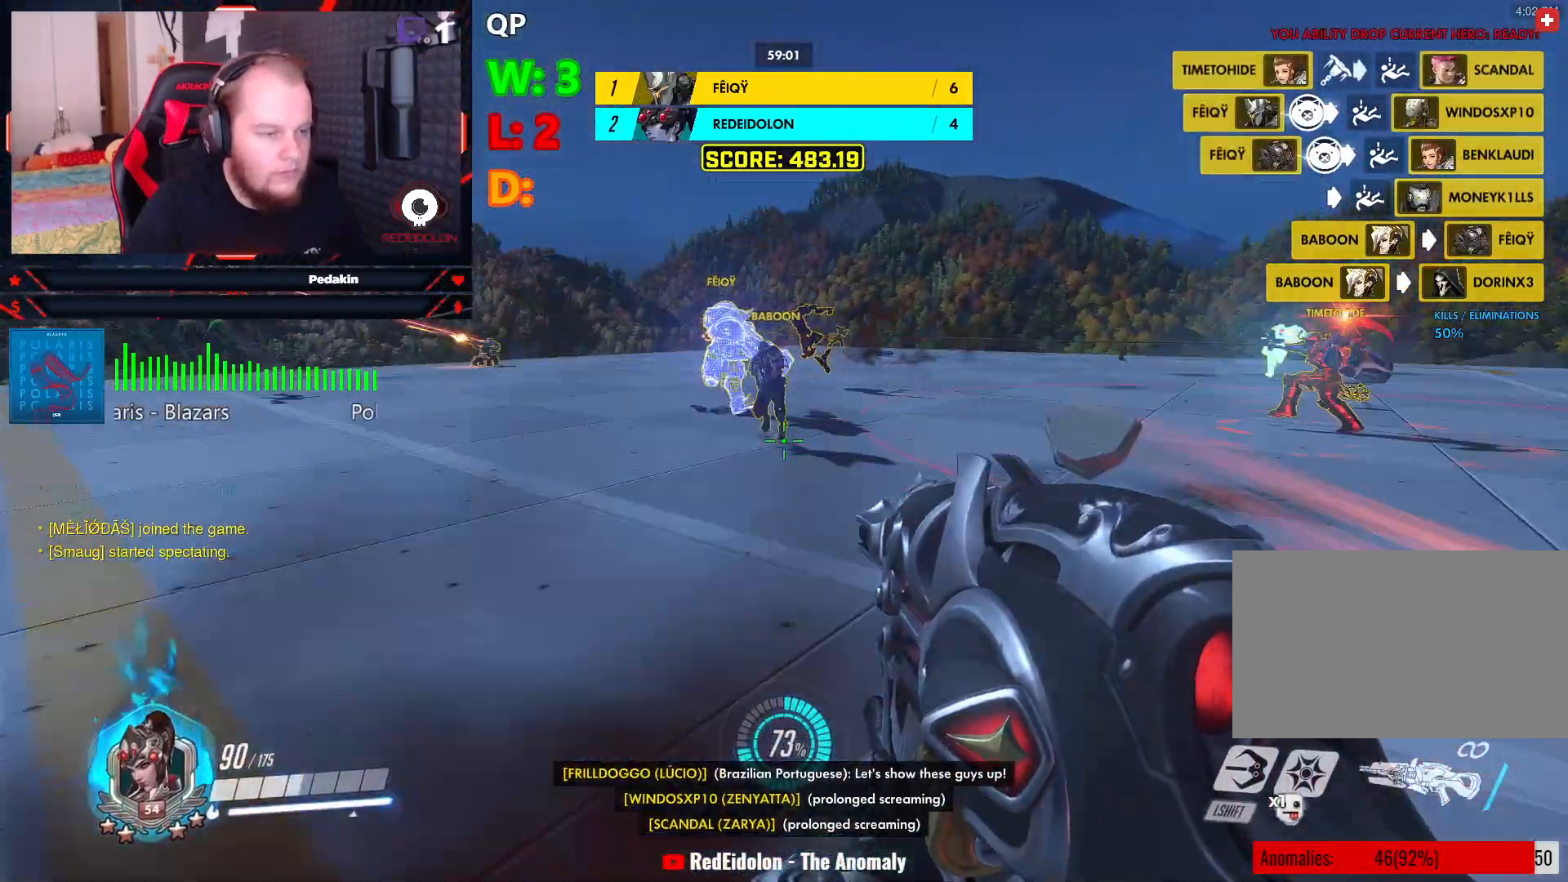
{"keys": ["a"], "mouse": [], "events": [[104, "space", "down"], [208, "space", "up"], [291, "s", "up"], [291, "space", "down"], [354, "space", "up"], [395, "r", "down"], [479, "r", "up"]]}
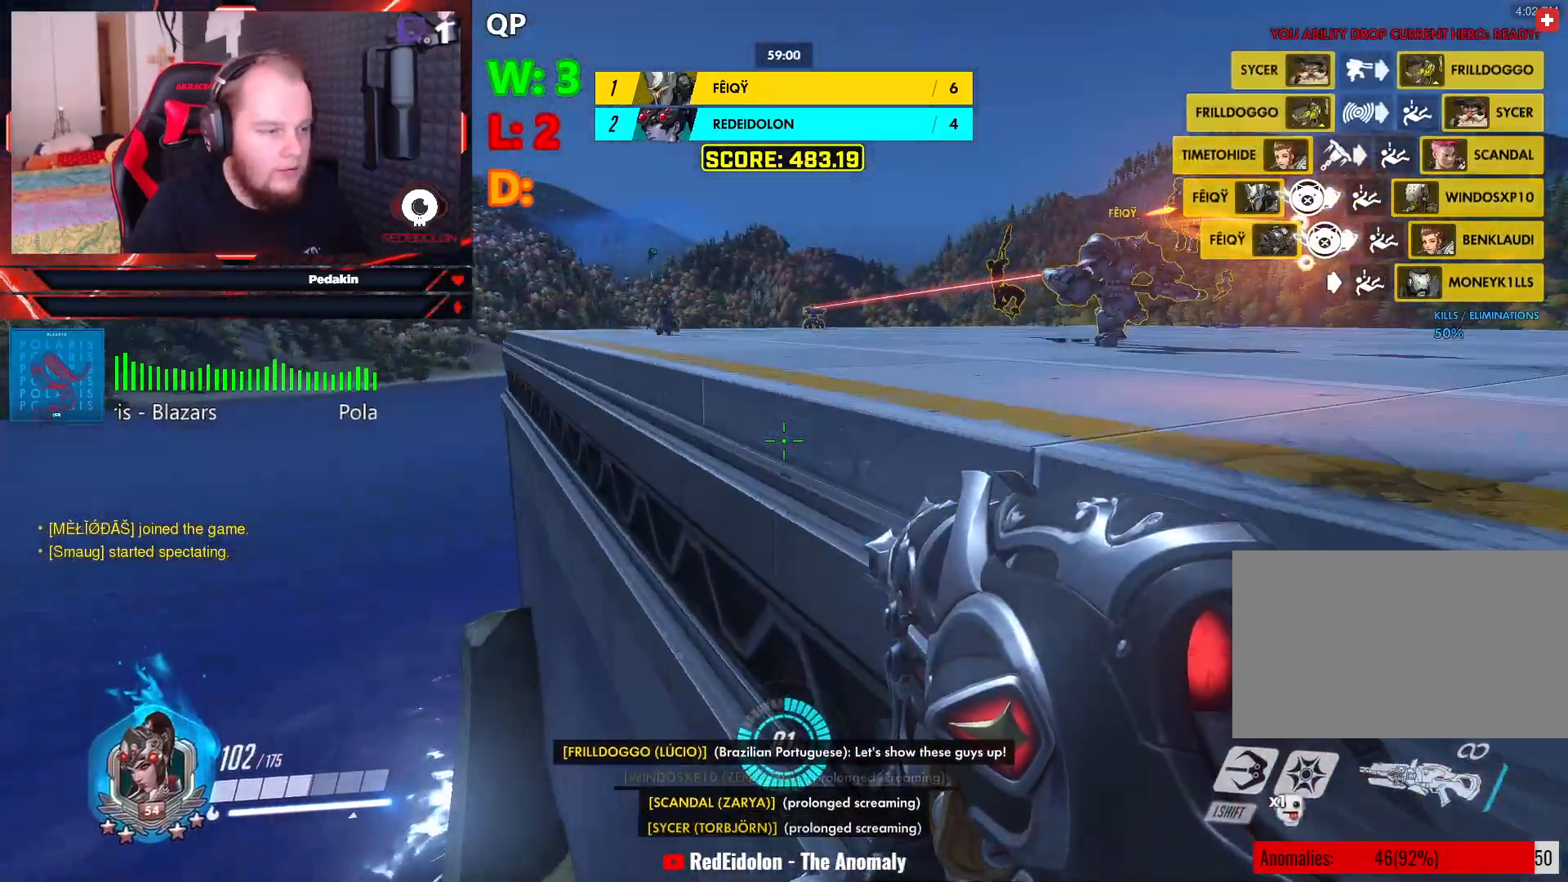
{"keys": ["shift", "w"], "mouse": [], "events": [[124, "s", "down"], [416, "a", "up"], [416, "s", "up"], [458, "w", "down"], [500, "shift", "down"]]}
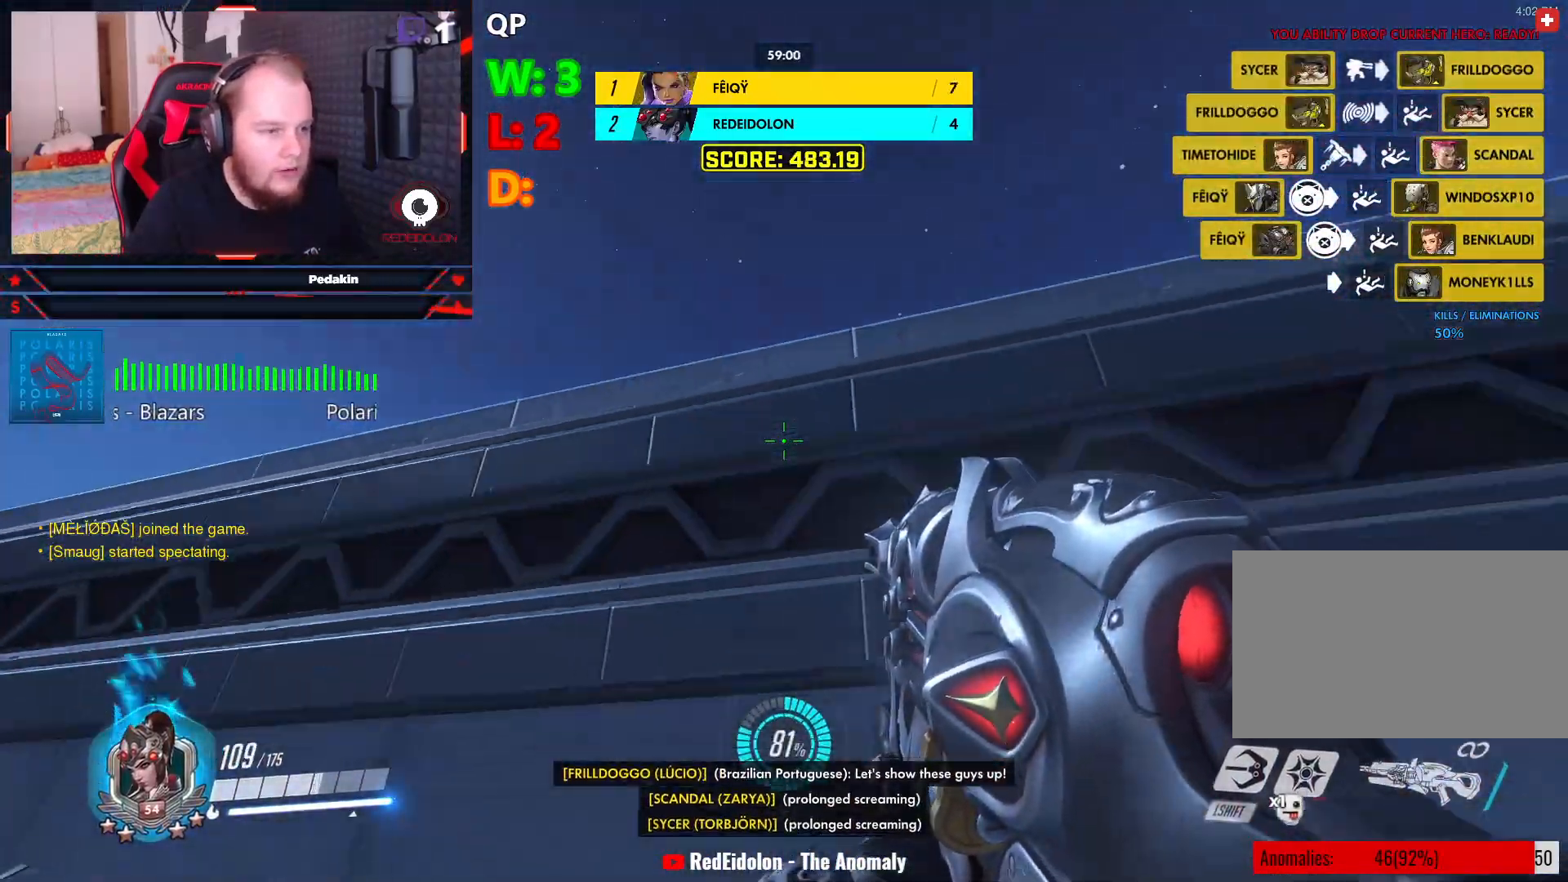
{"keys": ["w"], "mouse": [], "events": [[479, "shift", "up"]]}
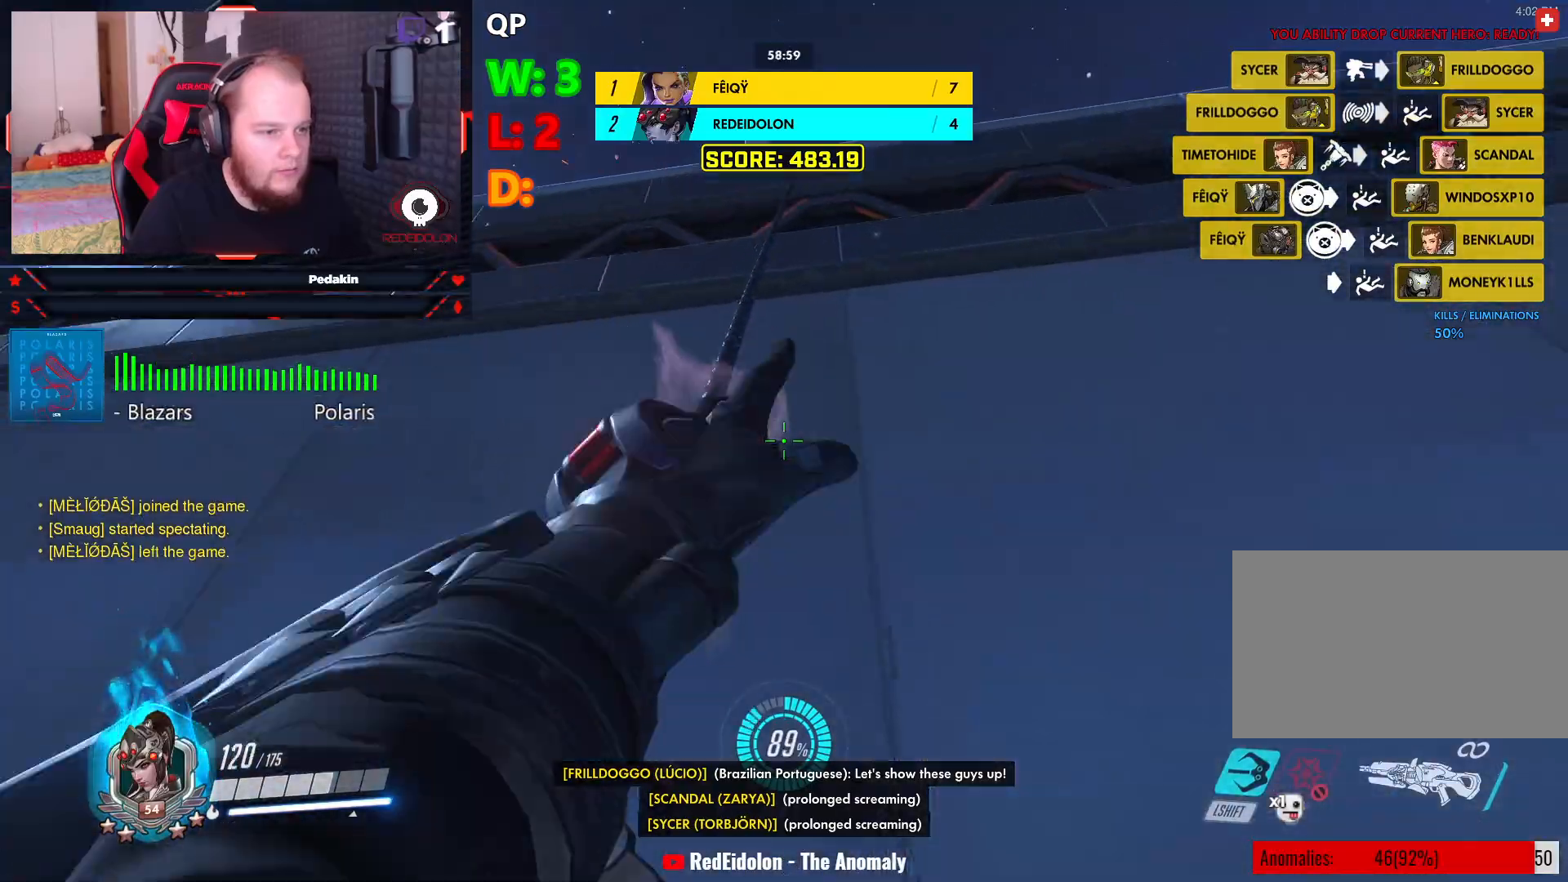
{"keys": ["w"], "mouse": [], "events": [[395, "space", "down"], [479, "space", "up"]]}
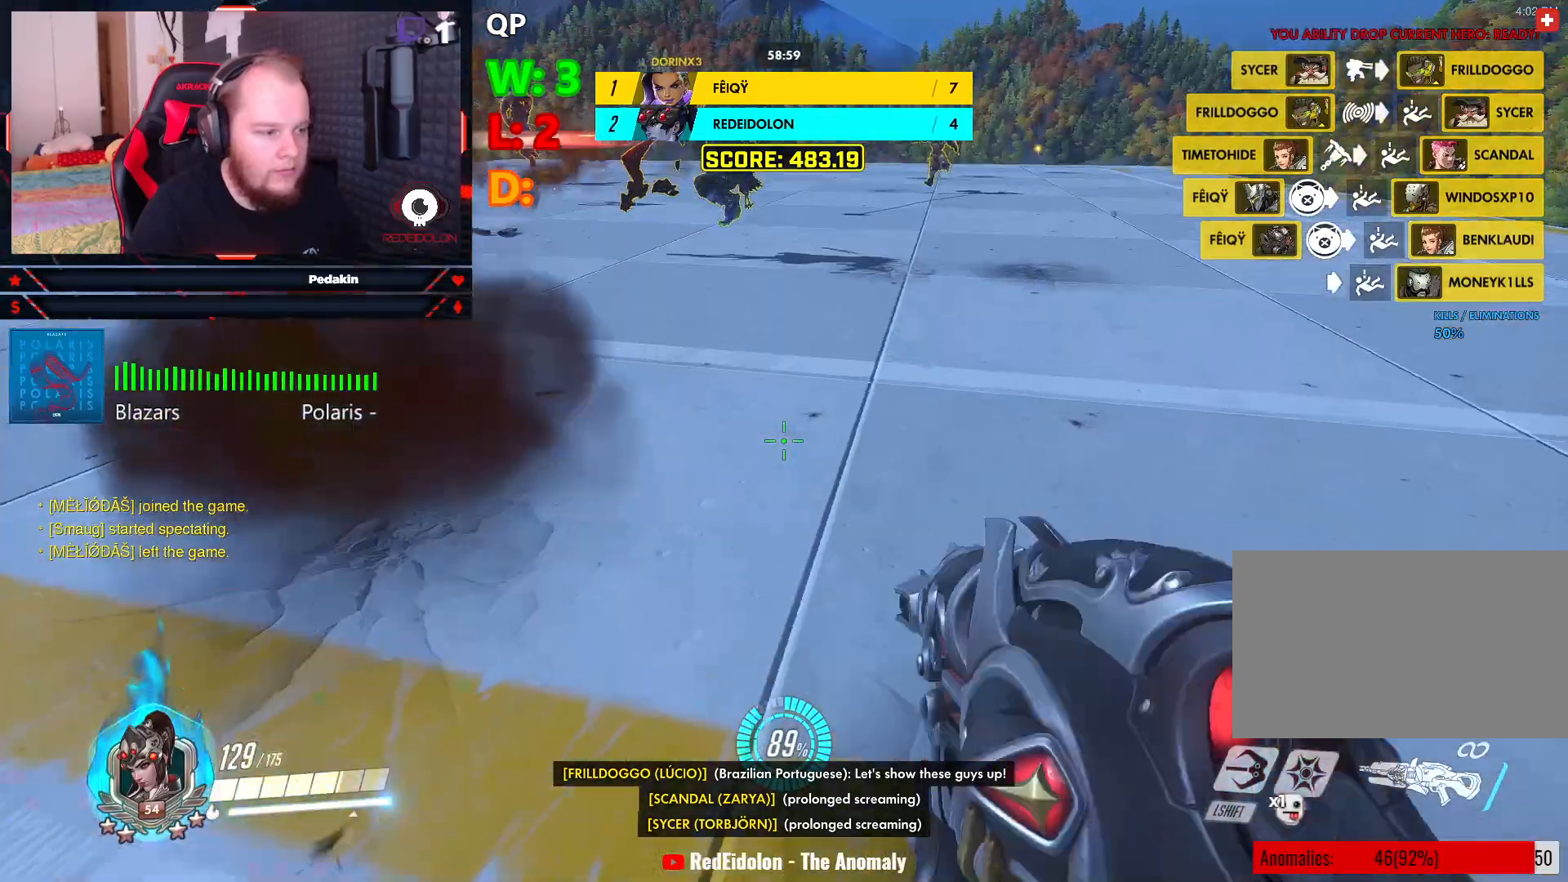
{"keys": ["d"], "mouse": ["right"], "events": [[41, "d", "down"], [83, "space", "down"], [83, "w", "up"], [166, "mouse_right", "down"], [166, "space", "up"]]}
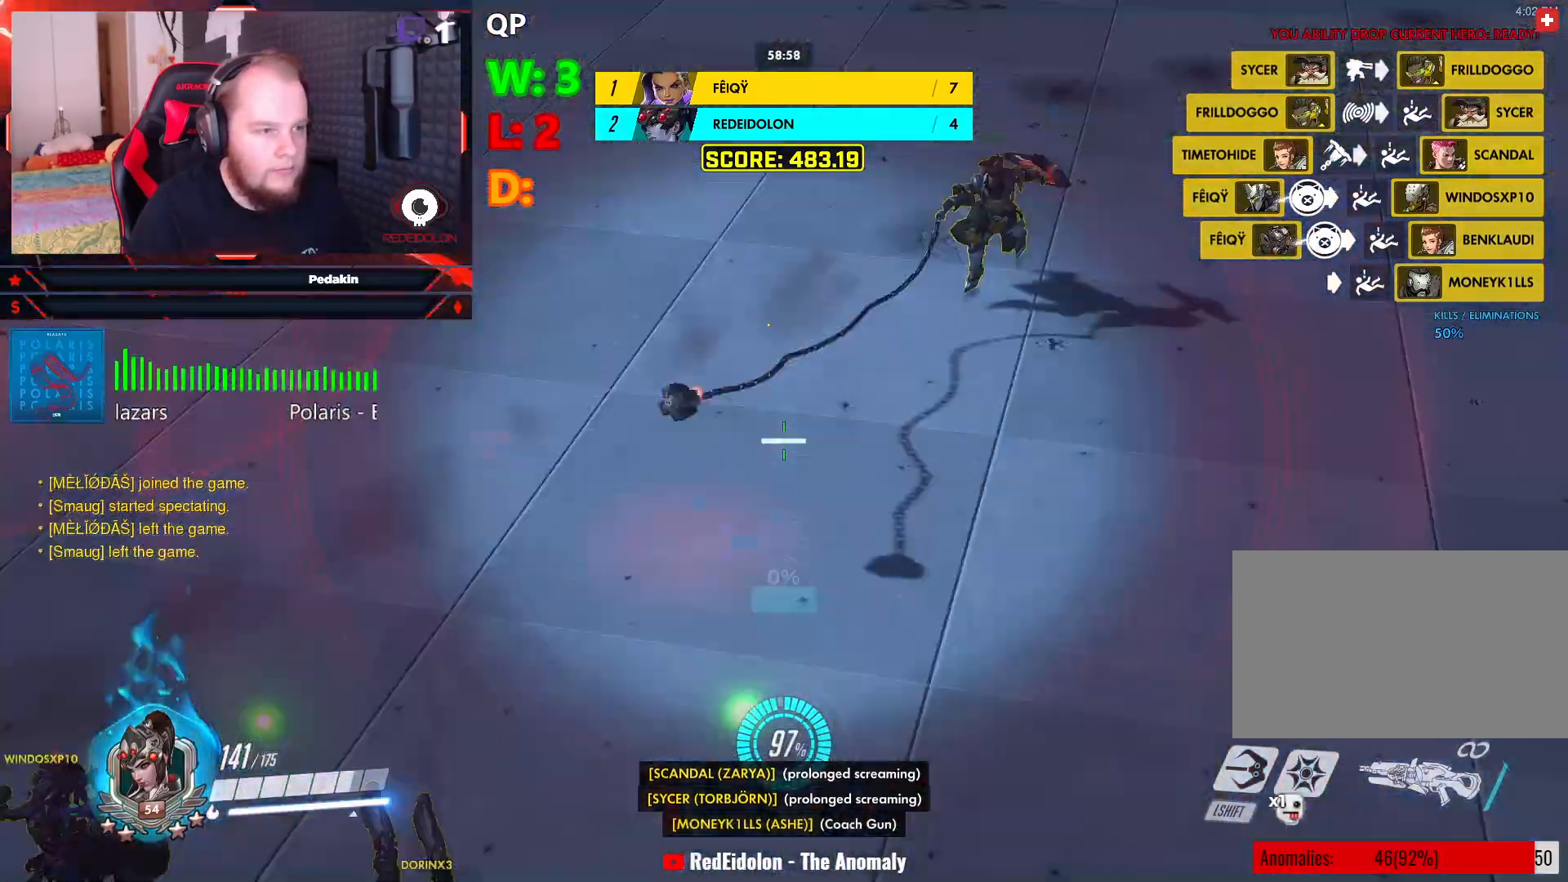
{"keys": ["w"], "mouse": ["right"], "events": [[104, "w", "down"], [145, "d", "up"]]}
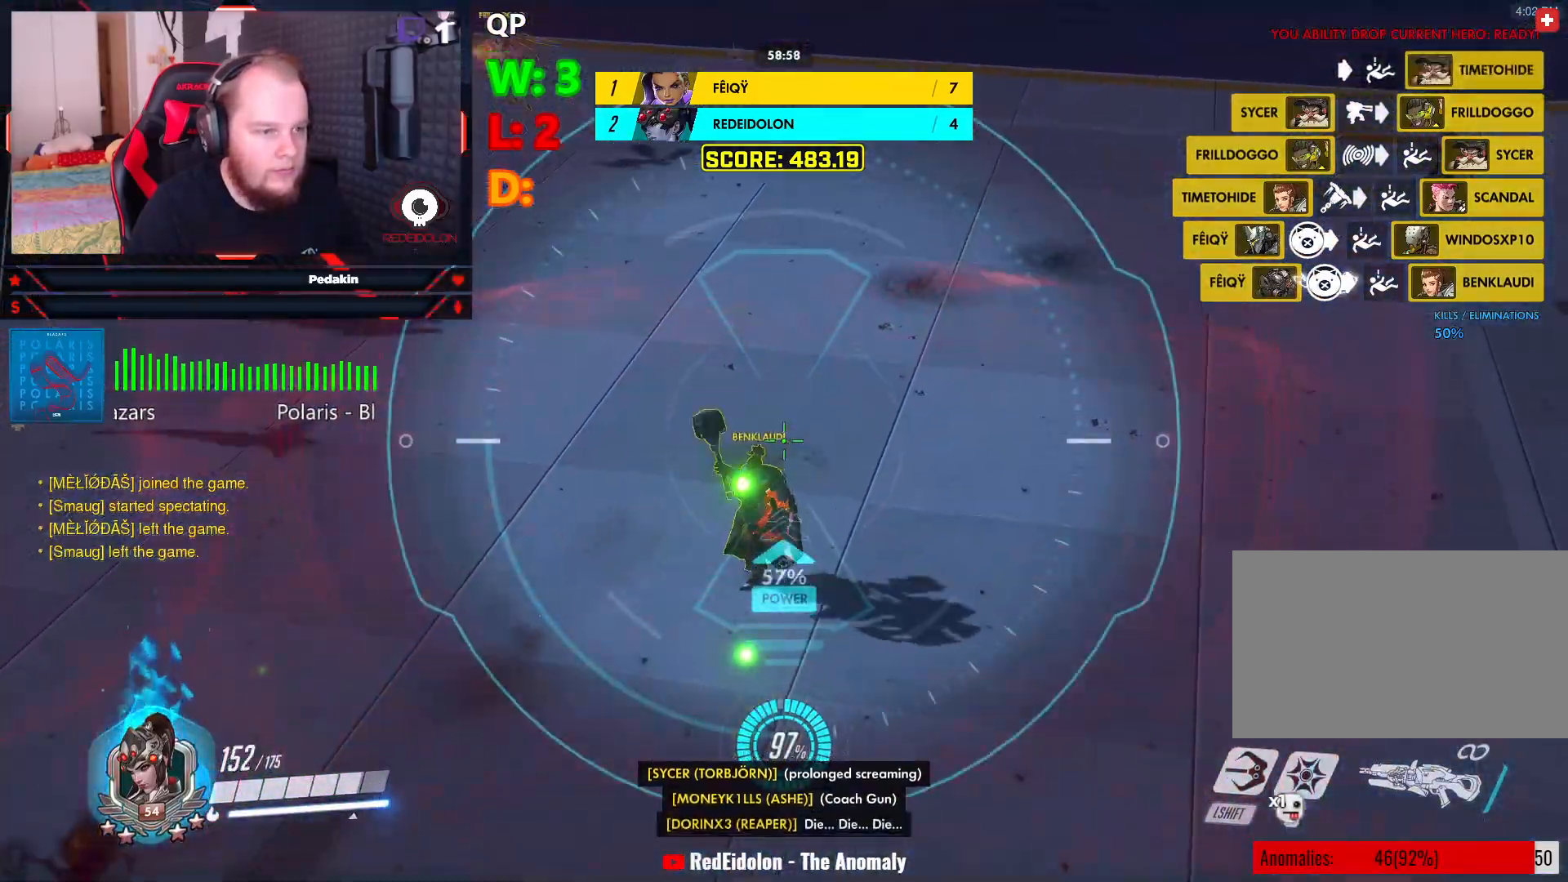
{"keys": ["a", "s"], "mouse": ["right"], "events": [[20, "w", "up"], [104, "s", "down"], [166, "mouse_left", "down"], [250, "mouse_left", "up"], [333, "a", "down"]]}
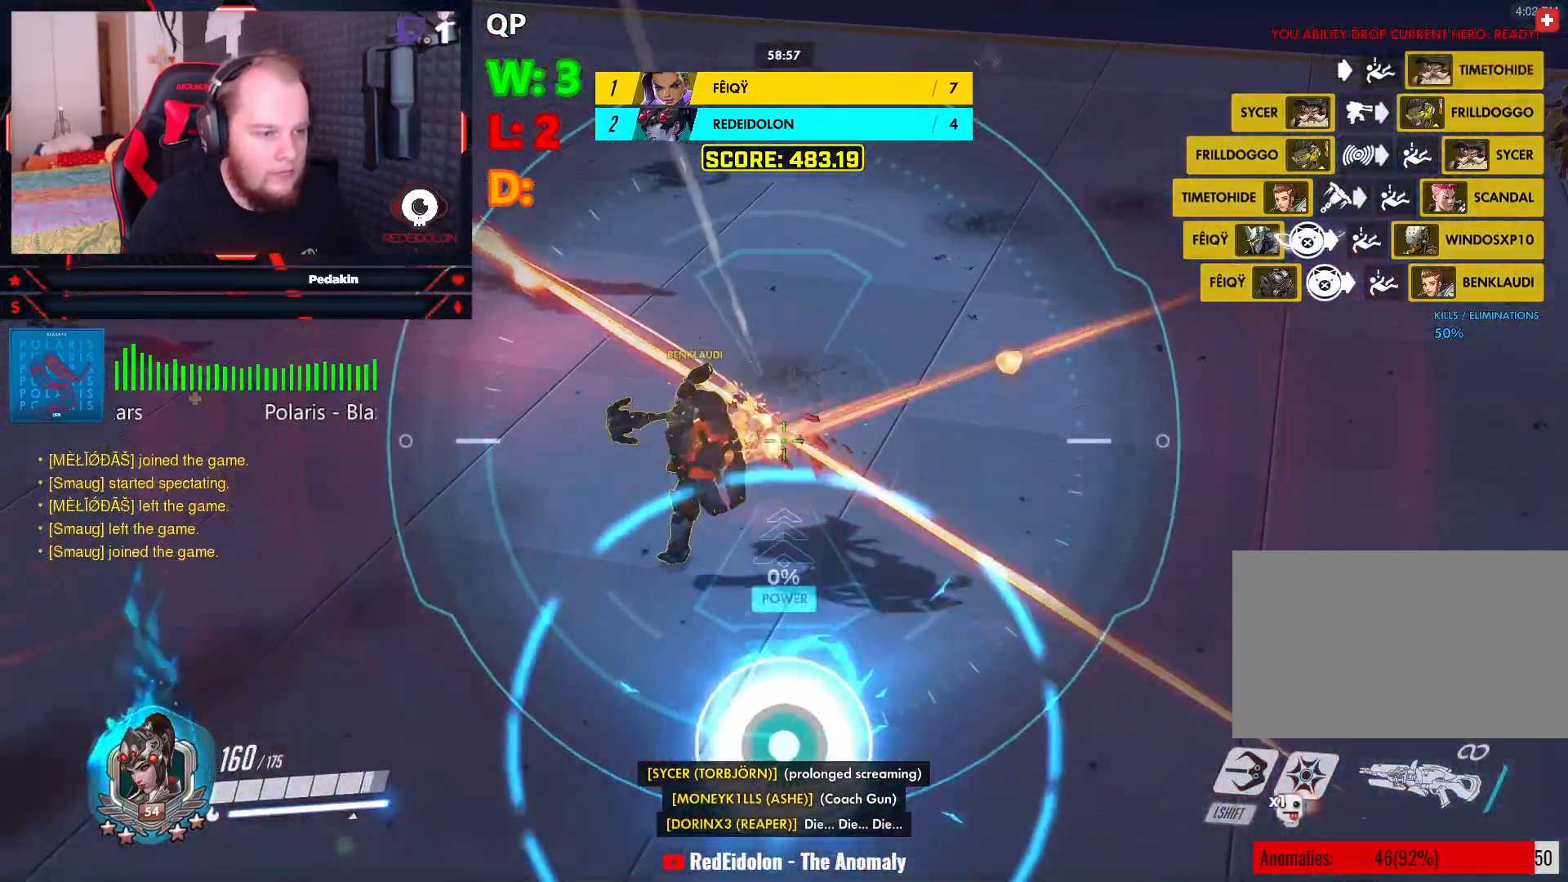
{"keys": ["a"], "mouse": ["right"], "events": [[166, "s", "up"], [229, "a", "up"], [270, "w", "down"], [354, "a", "down"], [458, "w", "up"]]}
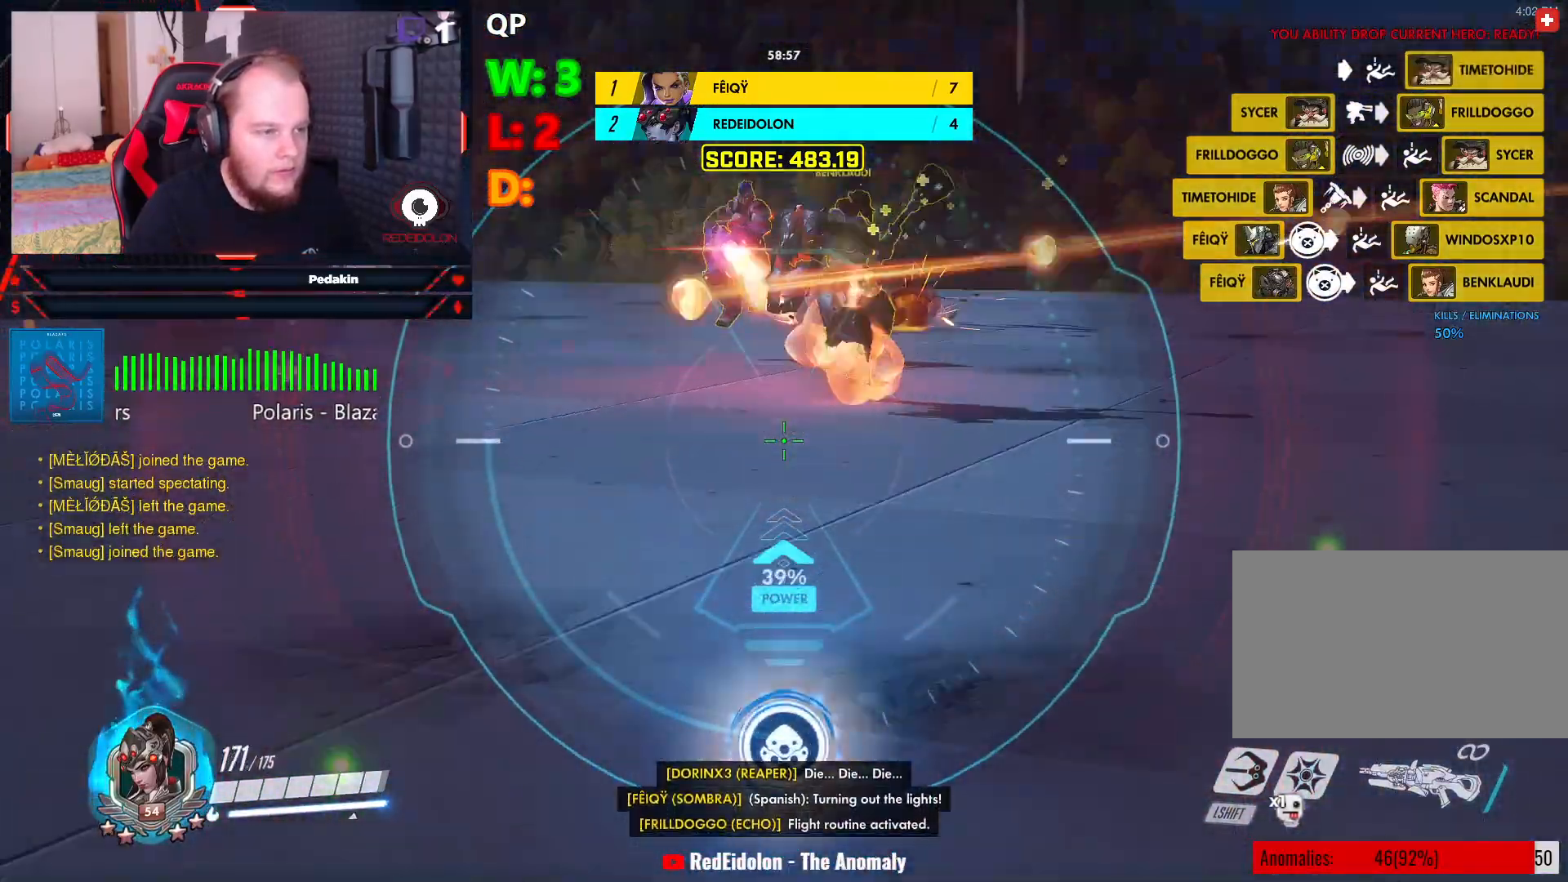
{"keys": ["d"], "mouse": ["right"], "events": [[41, "a", "up"], [41, "s", "down"], [104, "mouse_left", "down"], [145, "d", "down"], [187, "mouse_left", "up"], [291, "s", "up"], [291, "space", "down"], [416, "space", "up"]]}
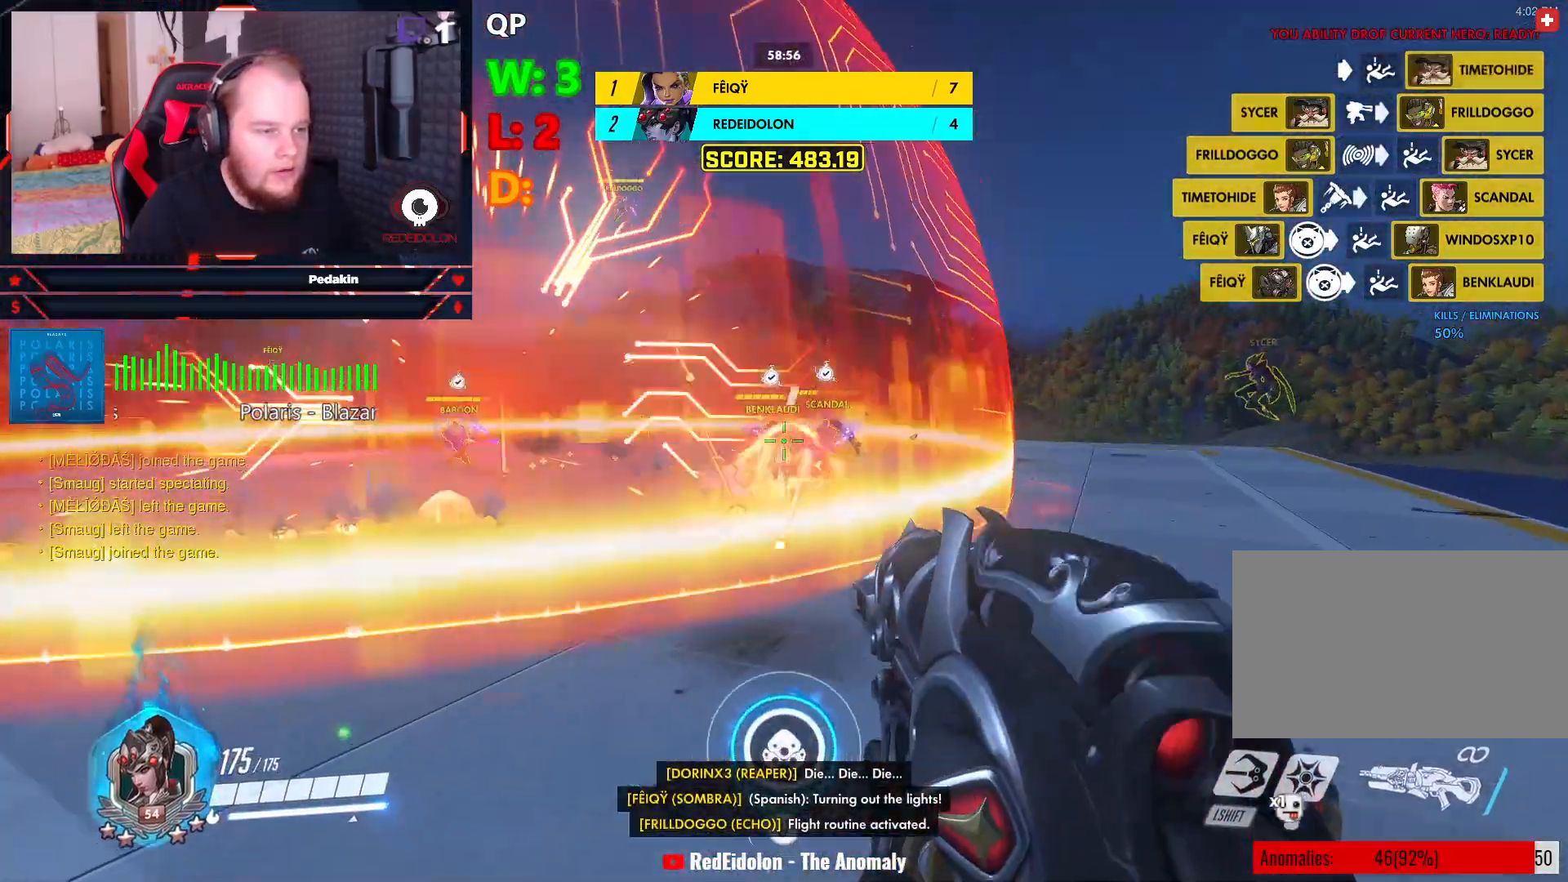
{"keys": ["a", "w"], "mouse": ["right"], "events": [[104, "w", "down"], [145, "d", "up"], [437, "a", "down"]]}
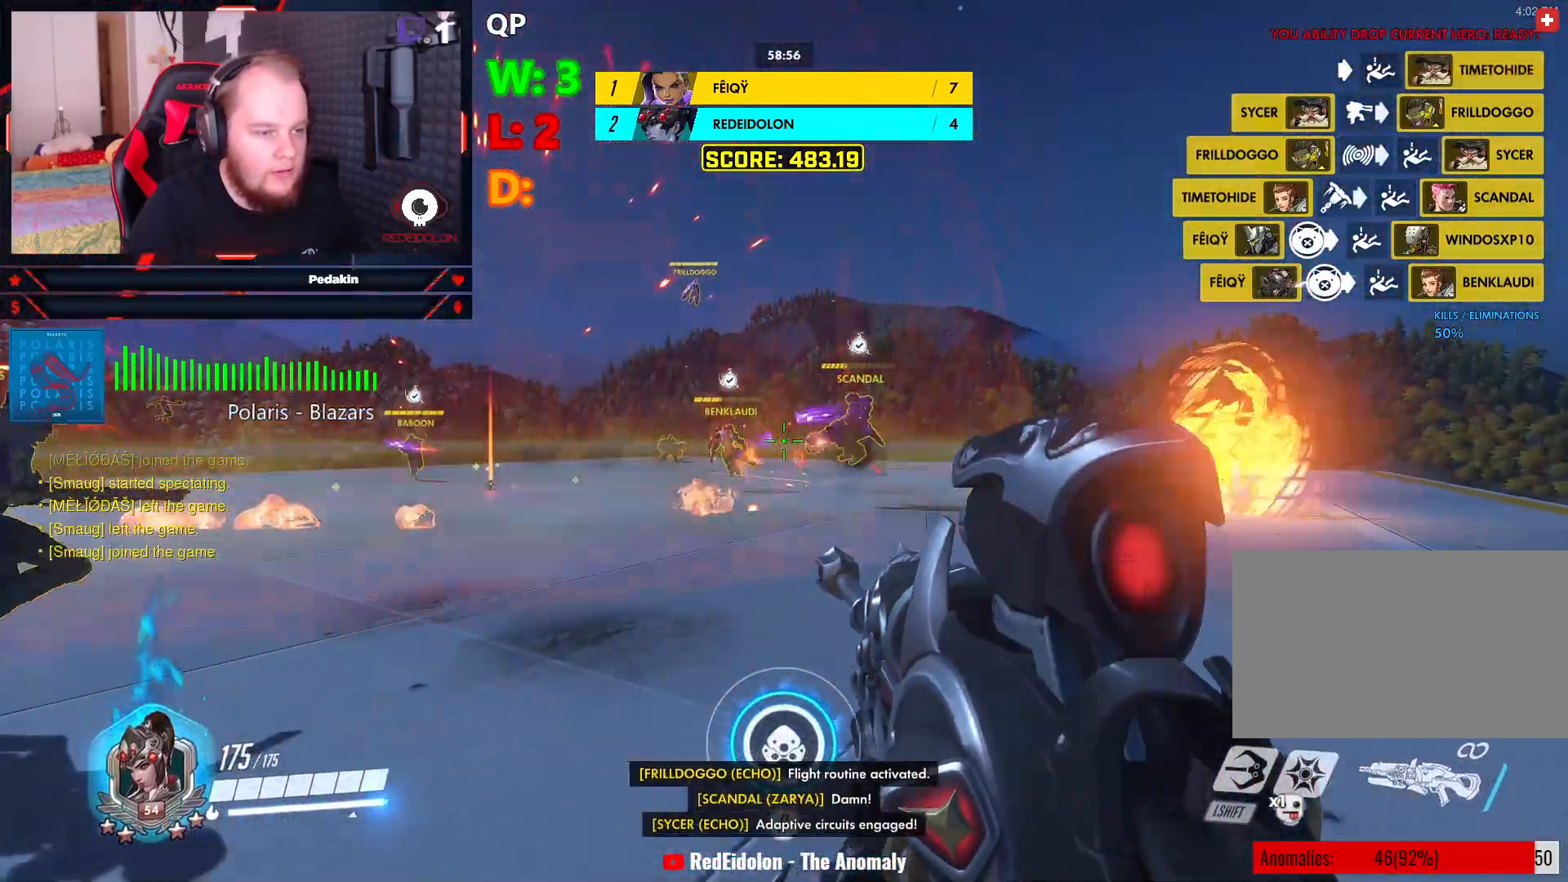
{"keys": ["a", "s"], "mouse": ["right"], "events": [[41, "w", "up"], [166, "s", "down"]]}